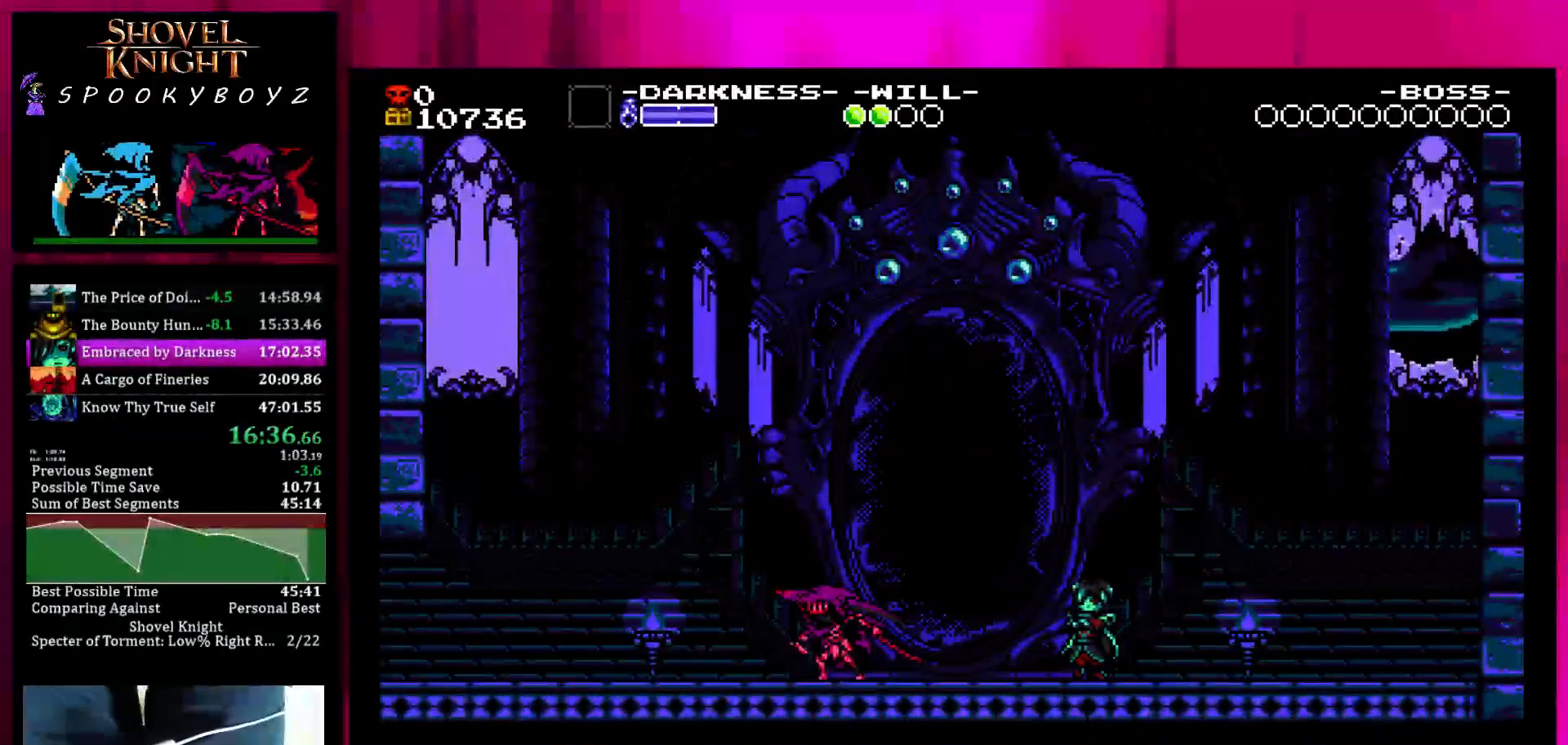
Gameplay with a controller (PlayStation layout); each line is a JSON object with the inputs held at the frame after it. "events" lists button and stick changes between this image and that frame as [ms after this image, input, new state], when the widget could be followed in between. Not read: L3 R3 START.
{"buttons": ["SQUARE"], "left_stick": "right", "right_stick": "center", "events": [[100, "SQUARE", "down"], [150, "SQUARE", "up"], [200, "SQUARE", "down"], [300, "SQUARE", "up"], [350, "SQUARE", "down"], [400, "SQUARE", "up"], [500, "SQUARE", "down"]]}
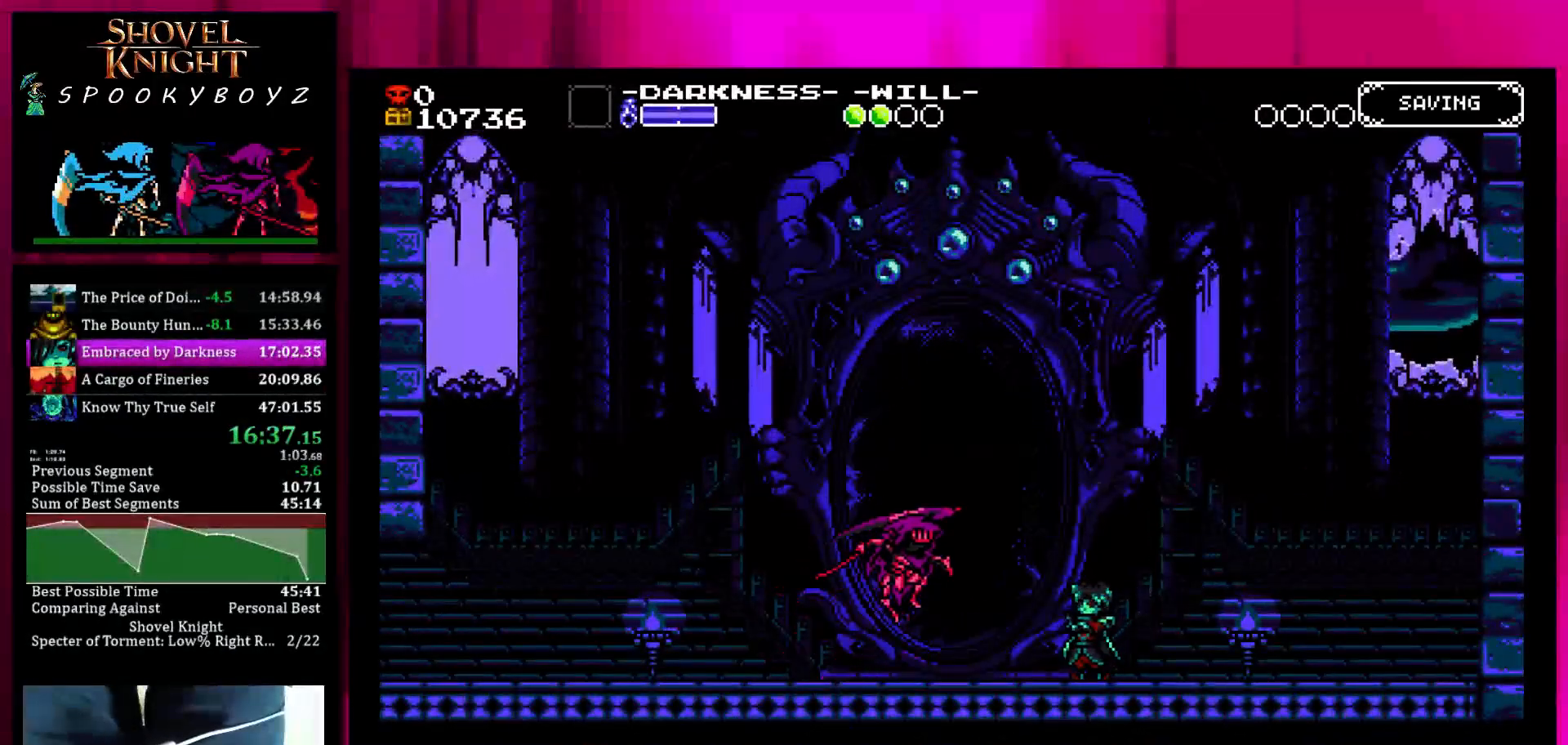
{"buttons": ["L1"], "left_stick": "up", "right_stick": "center", "events": [[50, "SQUARE", "up"], [467, "L1", "down"], [467, "left_stick", "up"]]}
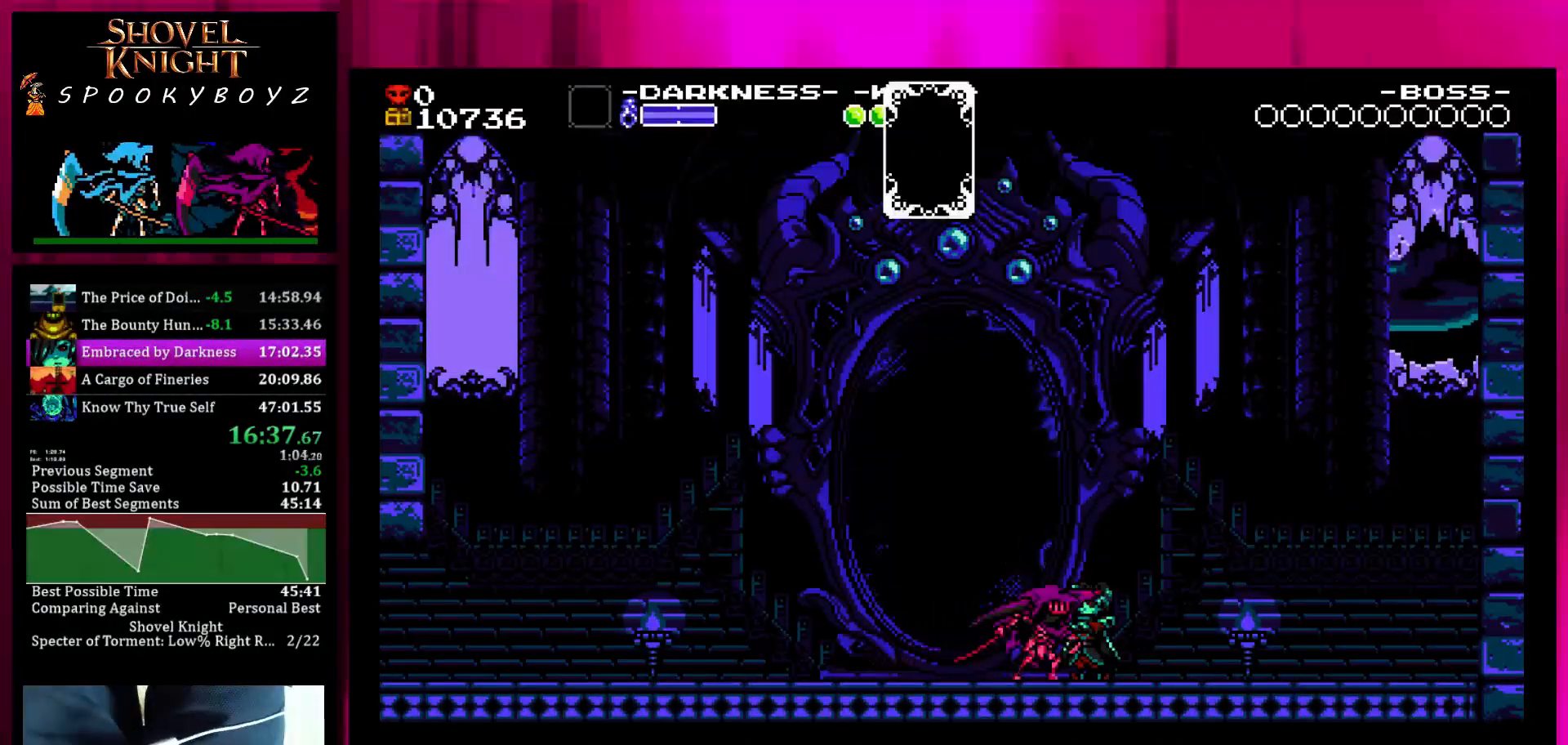
{"buttons": [], "left_stick": "center", "right_stick": "center", "events": [[17, "L1", "up"], [17, "SQUARE", "down"], [67, "SQUARE", "up"], [67, "left_stick", "center"], [217, "L1", "down"], [267, "L1", "up"], [367, "L1", "down"], [467, "L1", "up"]]}
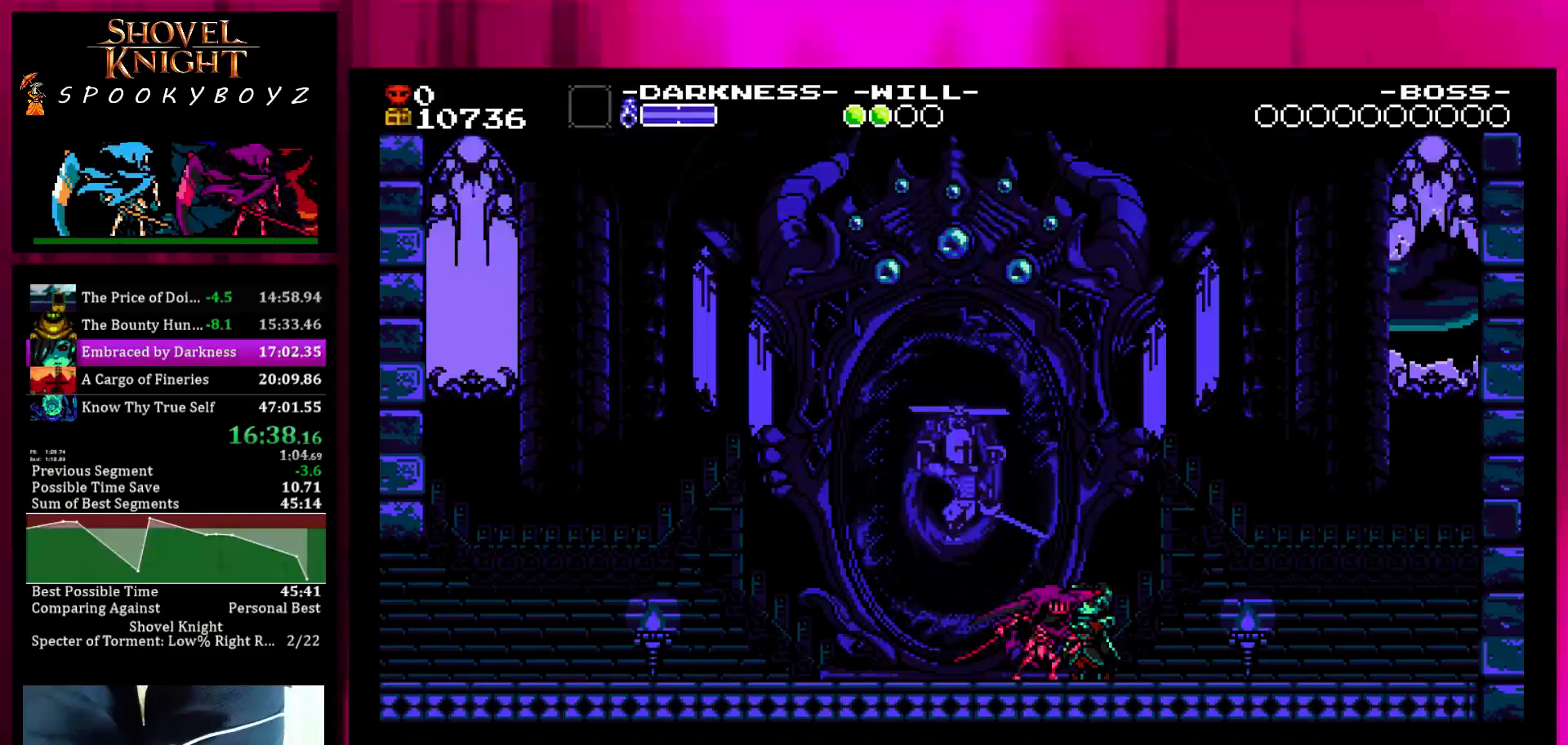
{"buttons": [], "left_stick": "center", "right_stick": "center", "events": [[17, "L1", "down"], [67, "L1", "up"], [167, "L1", "down"], [267, "L1", "up"]]}
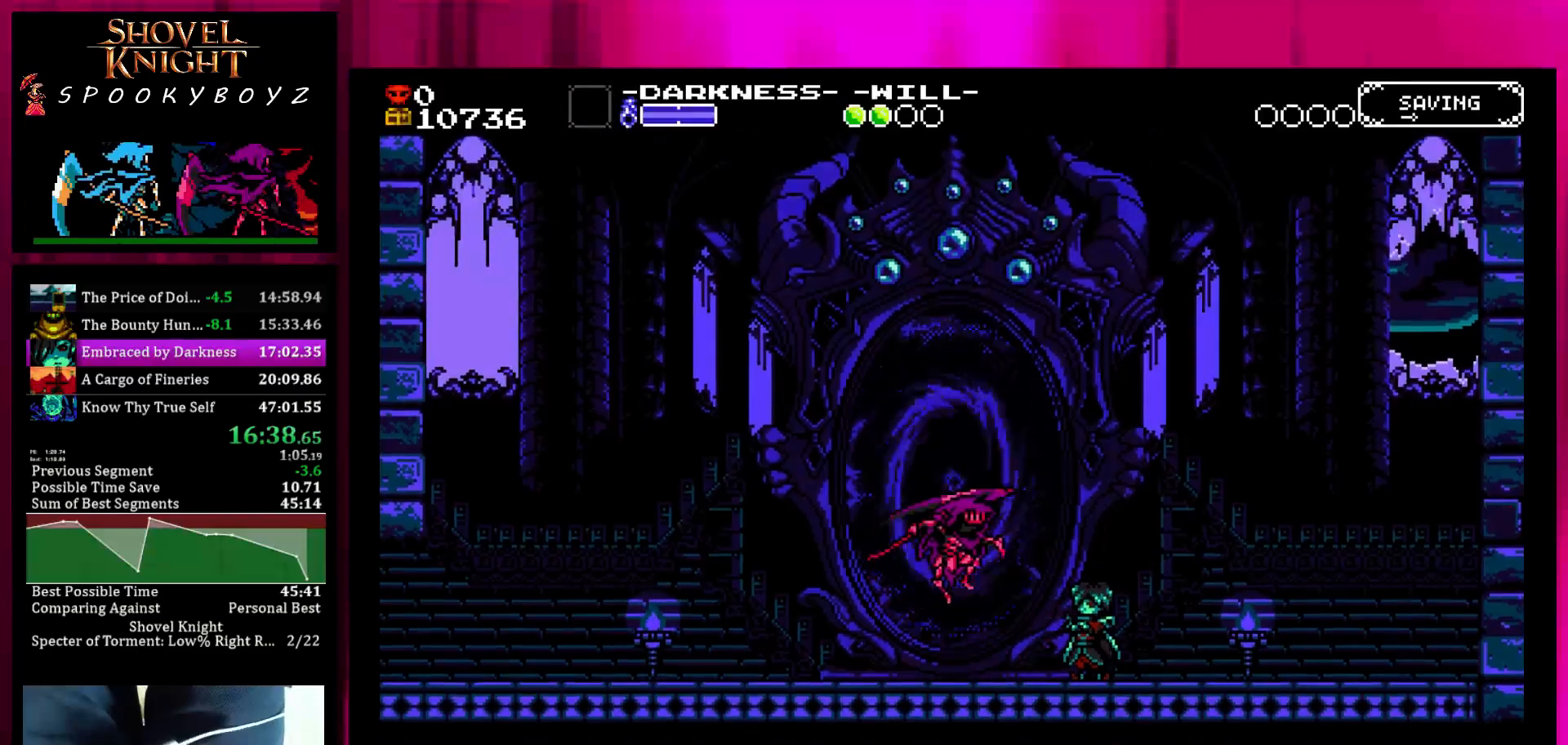
{"buttons": [], "left_stick": "center", "right_stick": "center", "events": []}
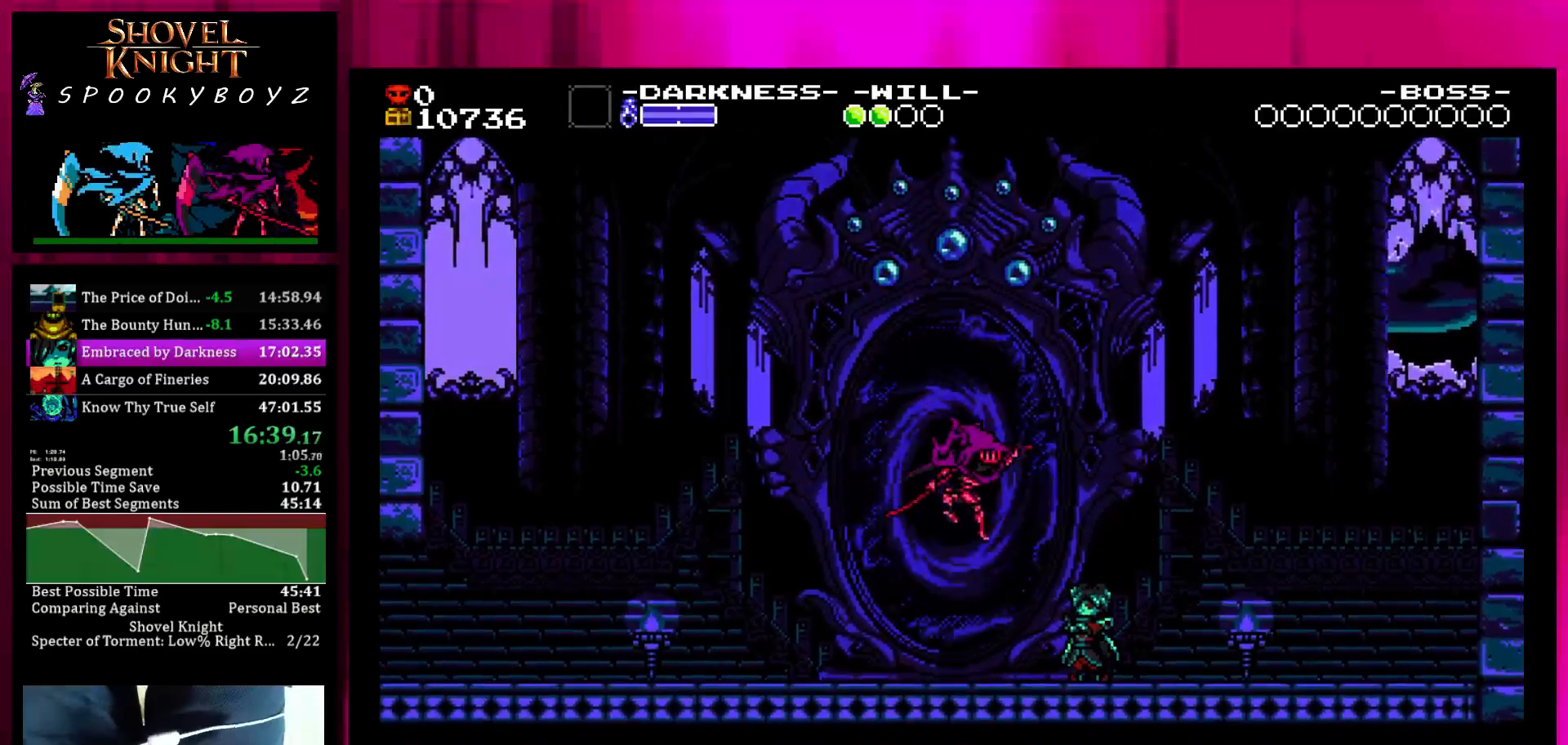
{"buttons": [], "left_stick": "center", "right_stick": "center", "events": []}
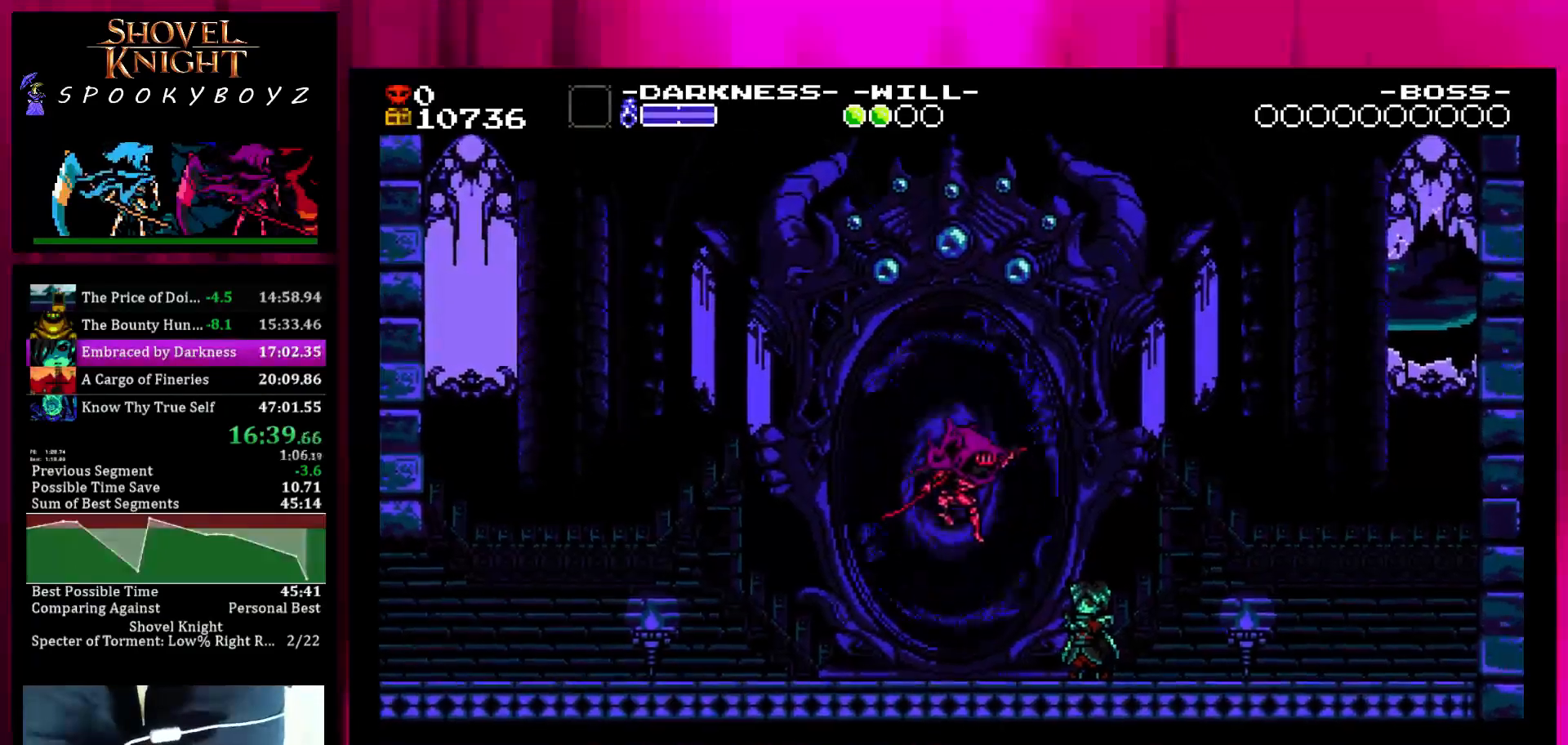
{"buttons": [], "left_stick": "center", "right_stick": "center", "events": []}
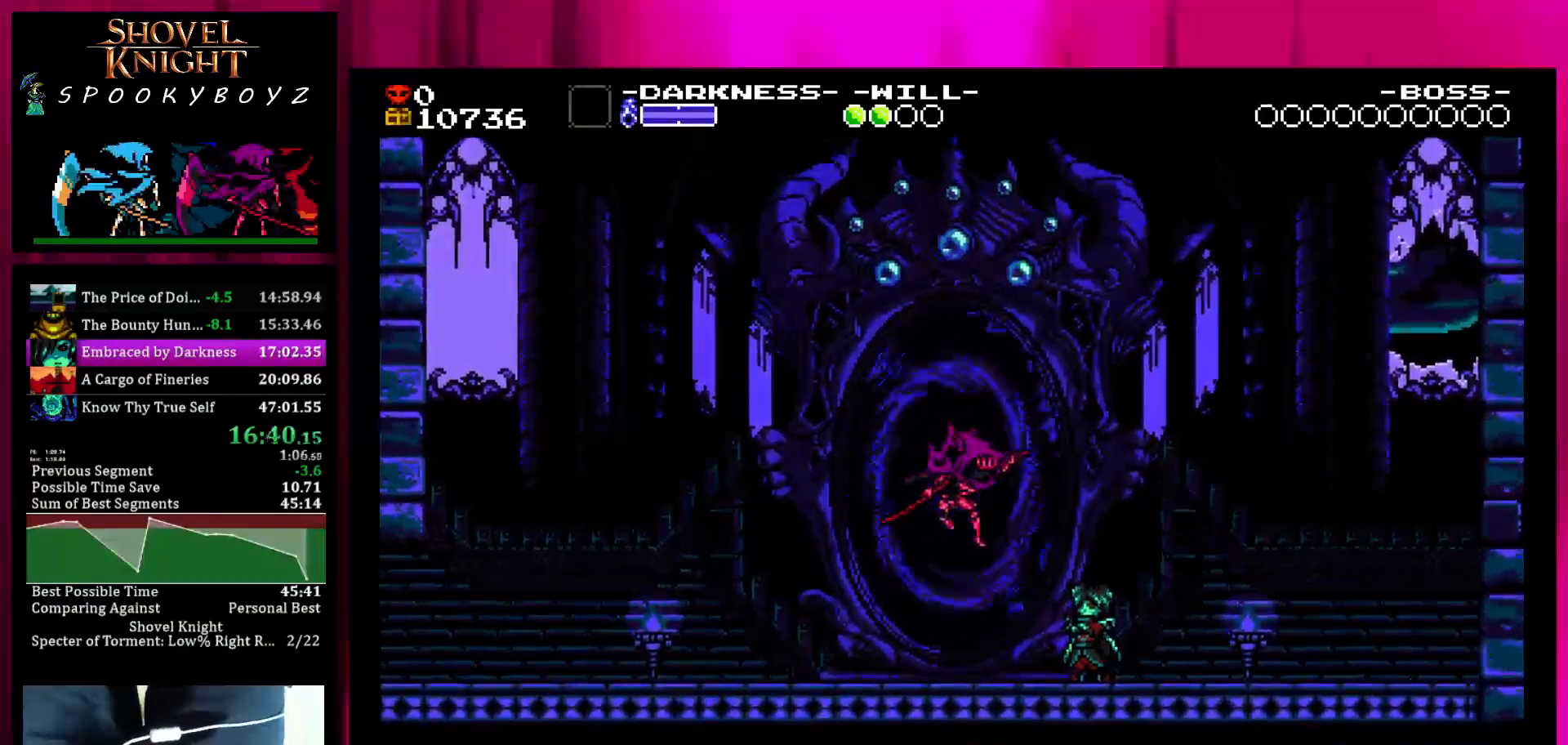
{"buttons": [], "left_stick": "center", "right_stick": "center", "events": []}
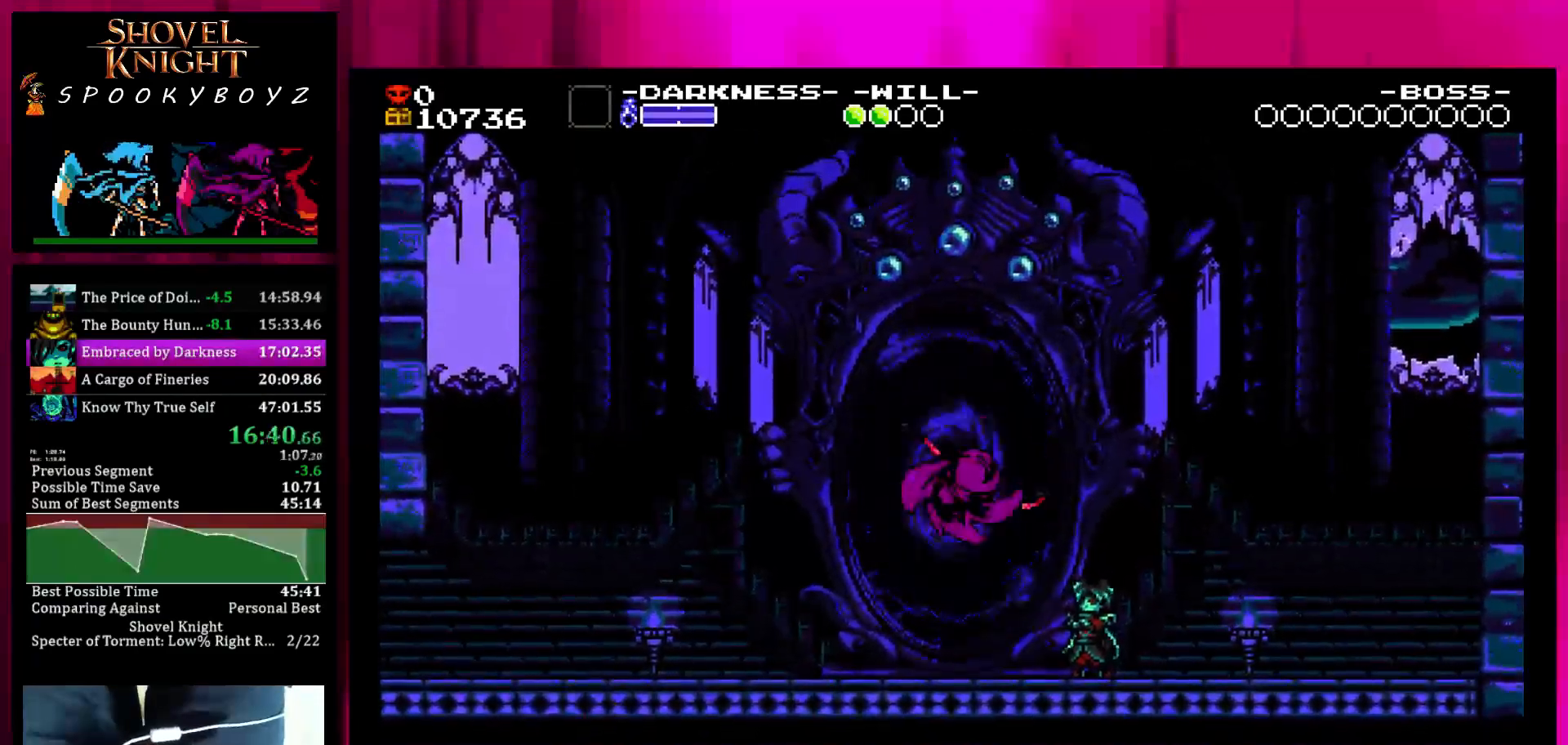
{"buttons": [], "left_stick": "center", "right_stick": "center", "events": []}
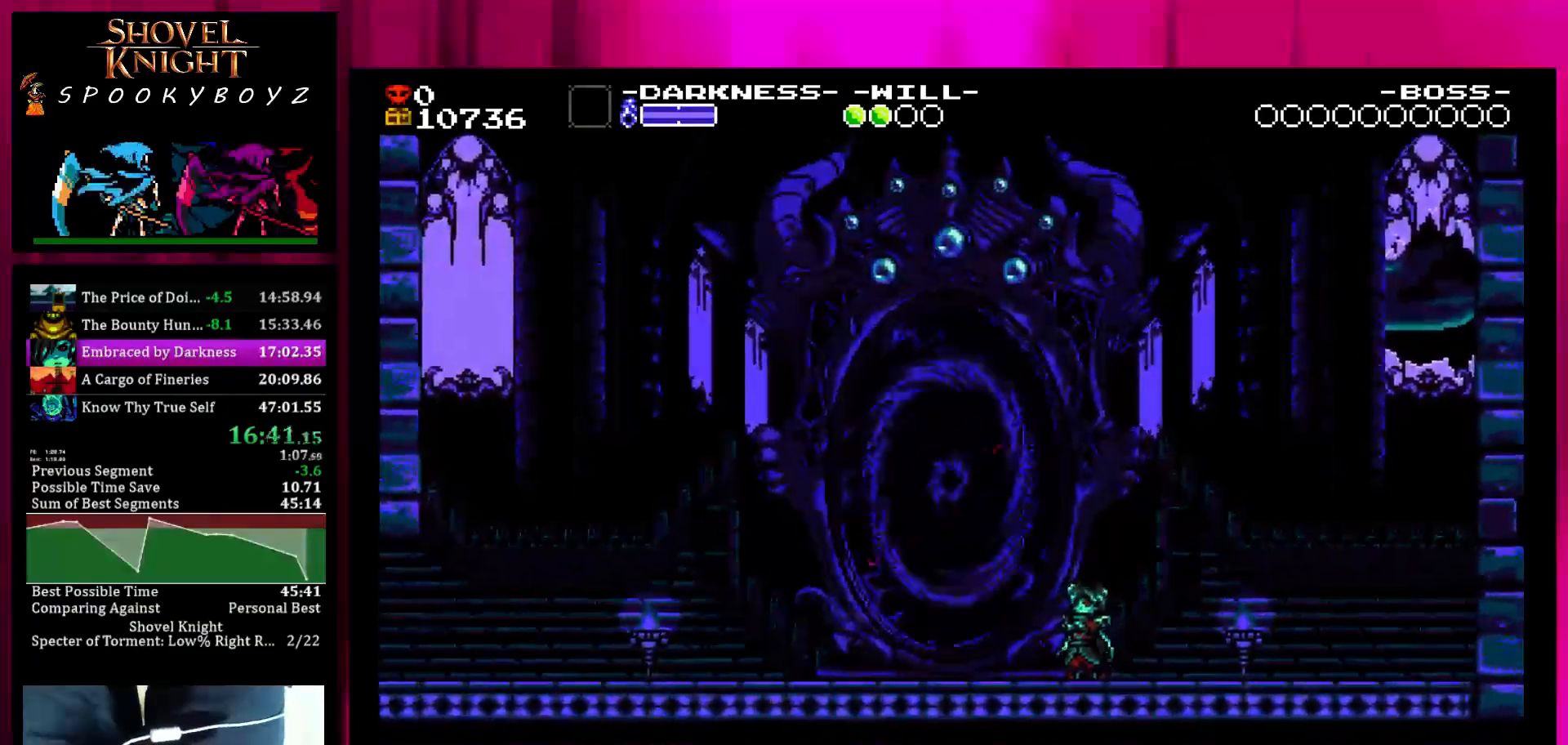
{"buttons": [], "left_stick": "center", "right_stick": "center", "events": []}
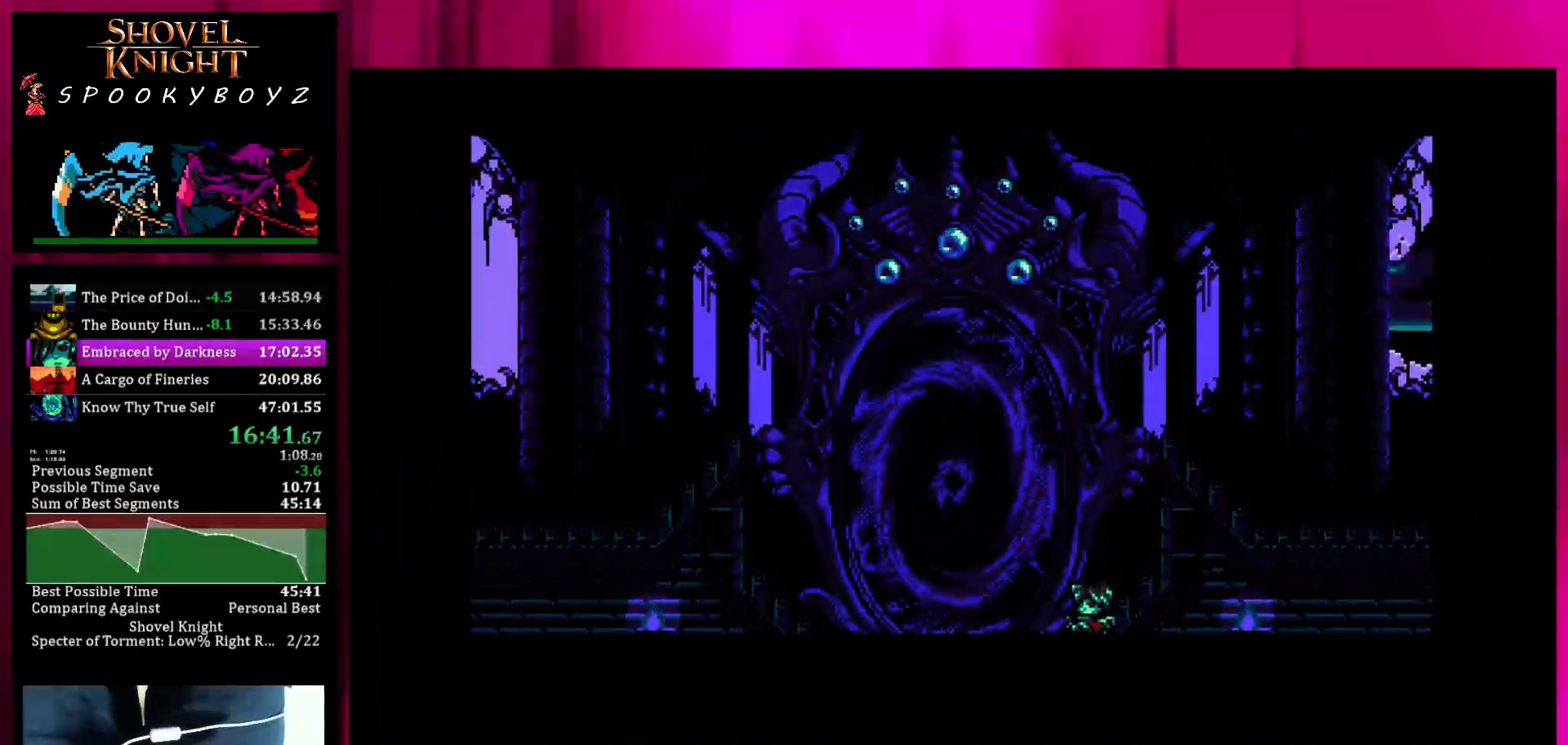
{"buttons": [], "left_stick": "center", "right_stick": "center", "events": []}
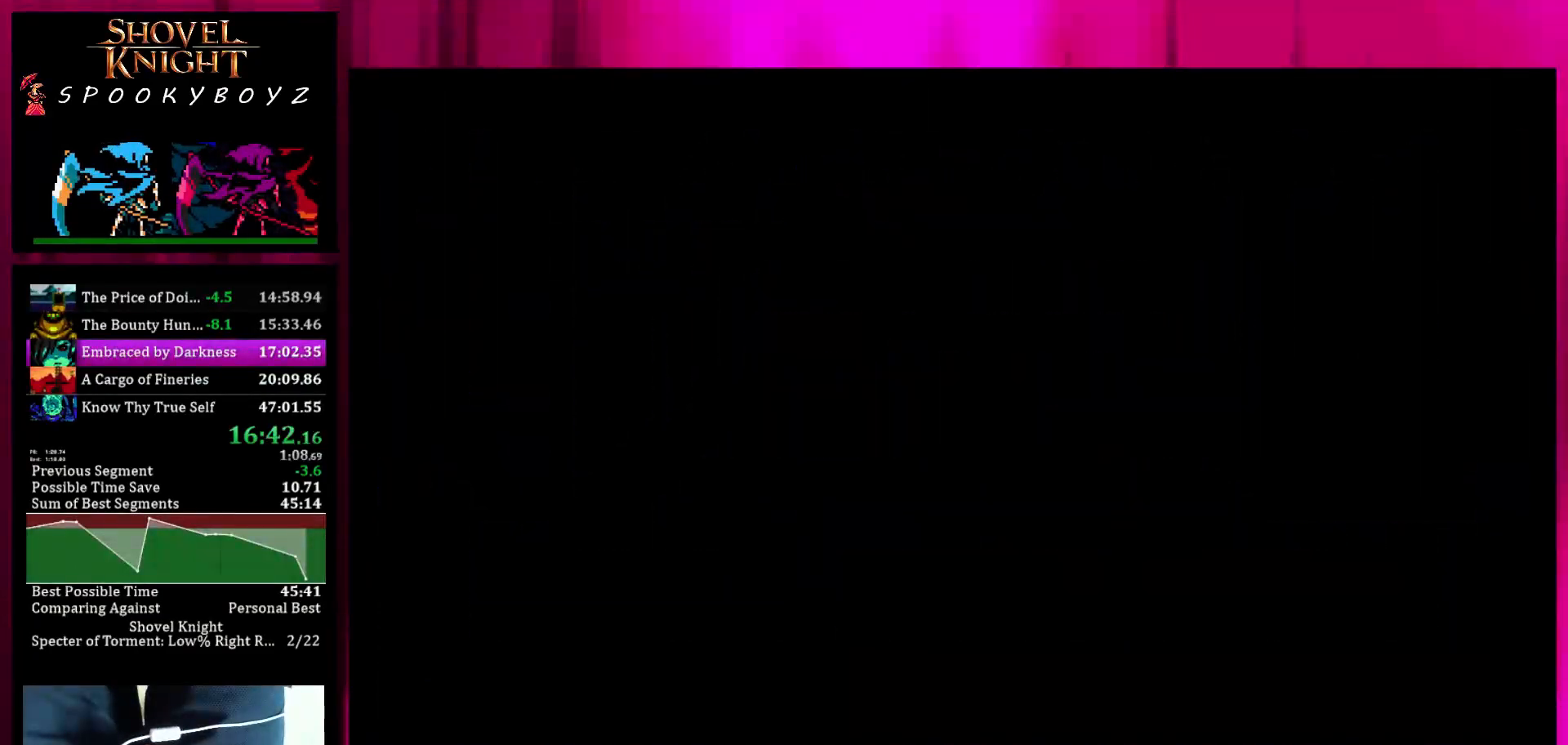
{"buttons": ["TRIANGLE"], "left_stick": "center", "right_stick": "center", "events": [[383, "SQUARE", "down"], [433, "SQUARE", "up"], [433, "TRIANGLE", "down"]]}
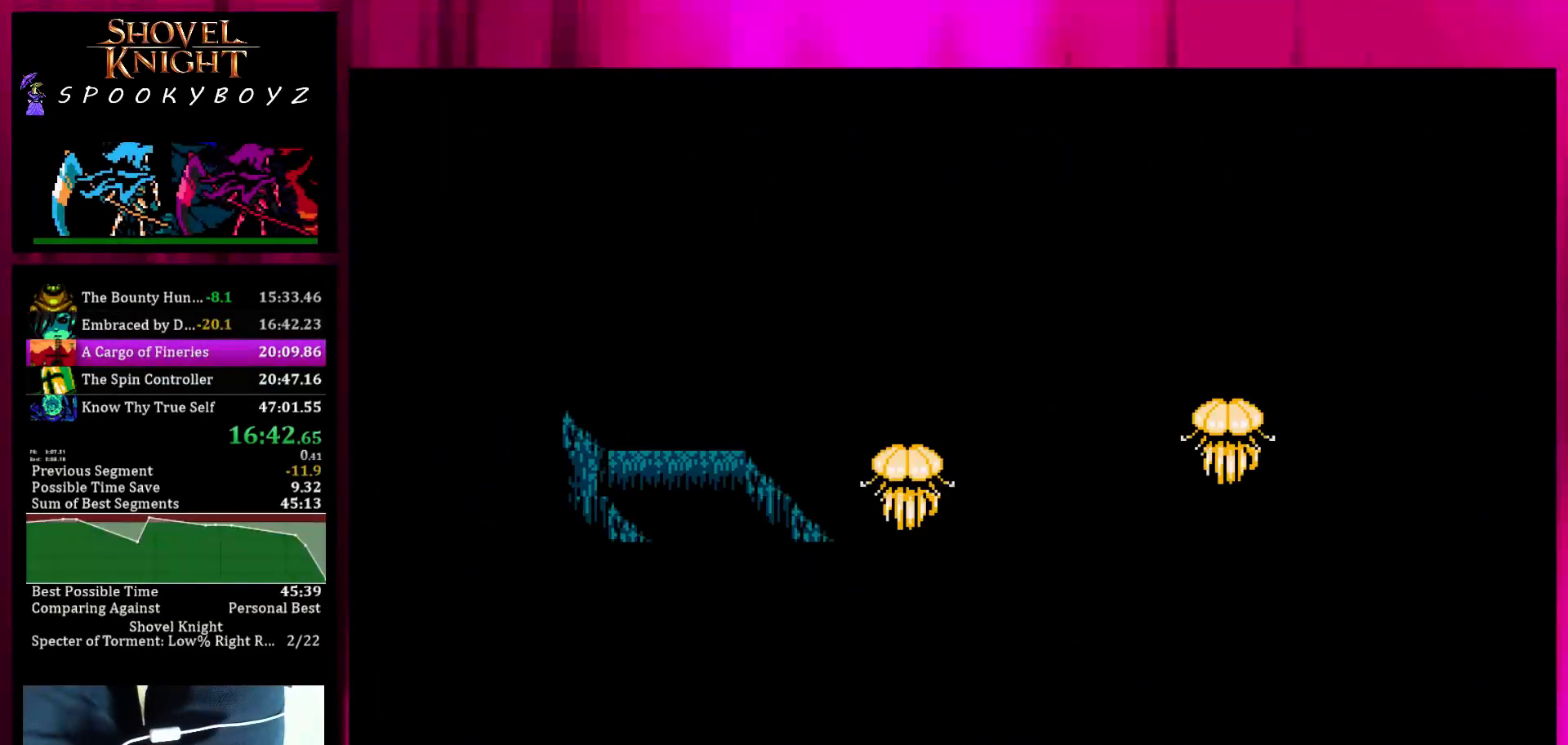
{"buttons": [], "left_stick": "center", "right_stick": "center", "events": [[33, "SQUARE", "down"], [33, "TRIANGLE", "up"], [100, "TRIANGLE", "down"], [150, "SQUARE", "up"], [200, "SQUARE", "down"], [200, "TRIANGLE", "up"], [250, "SQUARE", "up"], [250, "TRIANGLE", "down"], [350, "SQUARE", "down"], [350, "TRIANGLE", "up"], [400, "SQUARE", "up"], [400, "TRIANGLE", "down"], [500, "TRIANGLE", "up"]]}
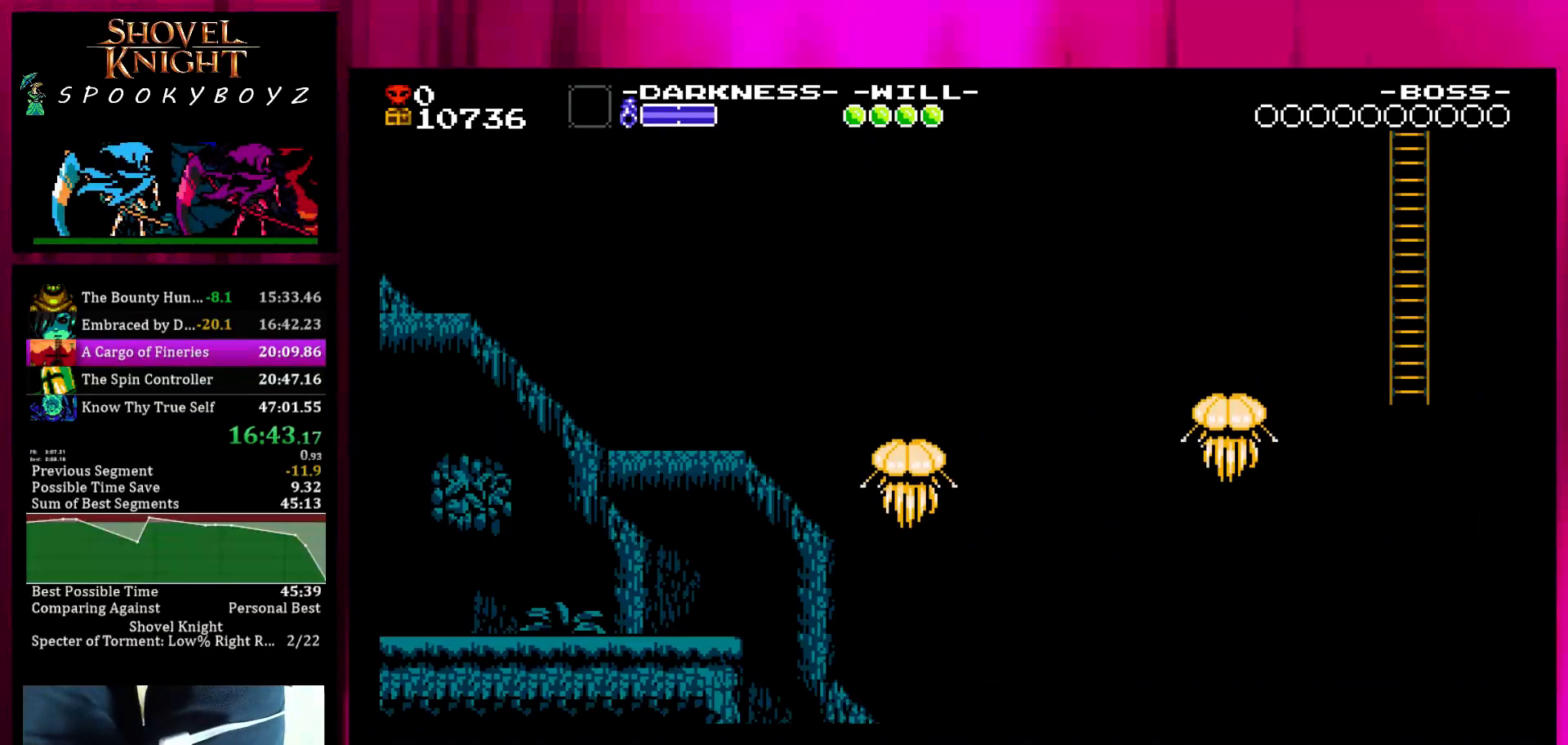
{"buttons": ["SQUARE", "TRIANGLE"], "left_stick": "center", "right_stick": "center", "events": [[50, "TRIANGLE", "down"], [150, "SQUARE", "down"], [150, "TRIANGLE", "up"], [200, "SQUARE", "up"], [200, "TRIANGLE", "down"], [300, "SQUARE", "down"], [300, "TRIANGLE", "up"], [350, "TRIANGLE", "down"], [400, "SQUARE", "up"], [450, "SQUARE", "down"], [450, "TRIANGLE", "up"], [500, "TRIANGLE", "down"]]}
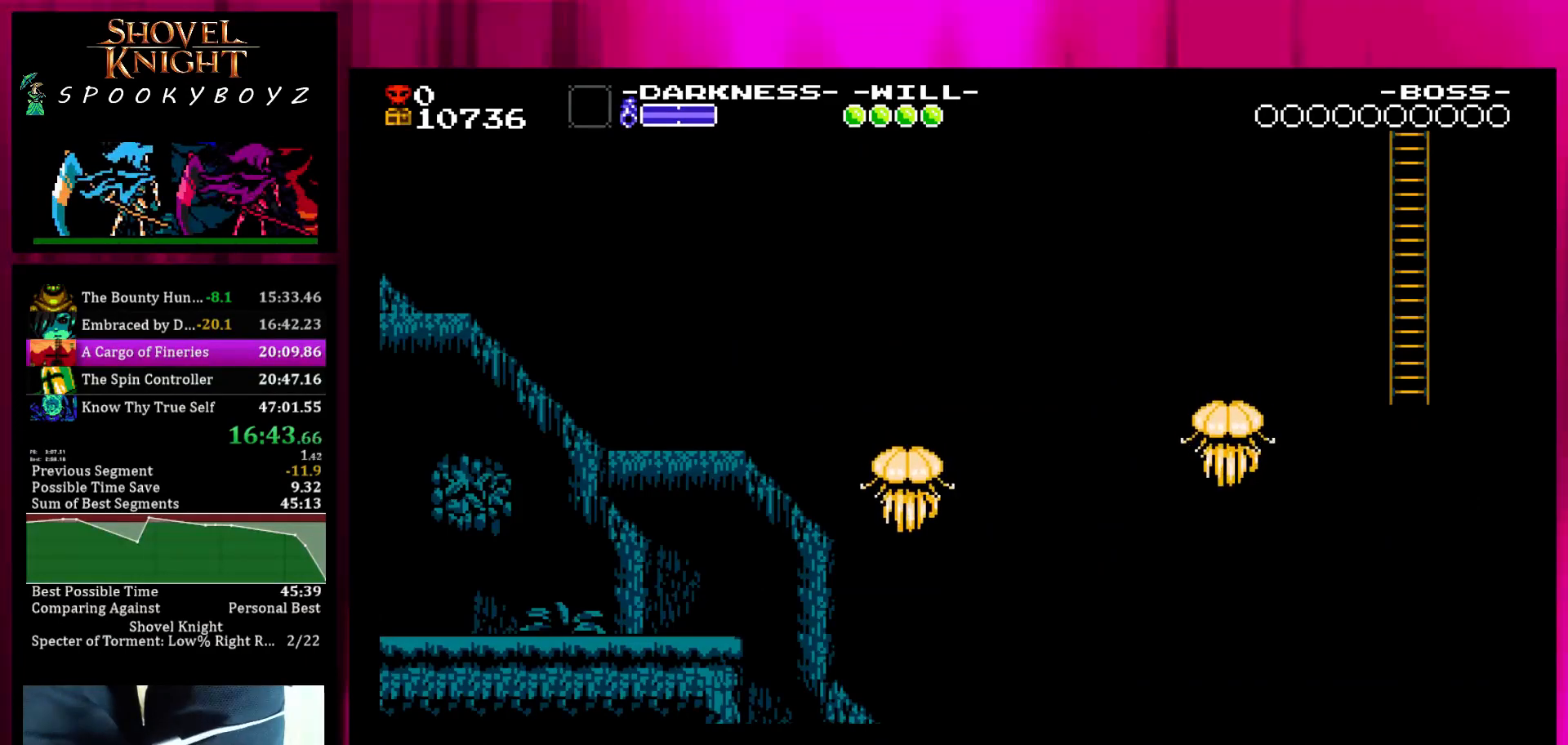
{"buttons": ["TRIANGLE"], "left_stick": "right", "right_stick": "center", "events": [[50, "SQUARE", "up"], [100, "SQUARE", "down"], [100, "TRIANGLE", "up"], [200, "SQUARE", "up"], [200, "TRIANGLE", "down"], [250, "SQUARE", "down"], [250, "TRIANGLE", "up"], [350, "SQUARE", "up"], [350, "TRIANGLE", "down"], [350, "left_stick", "right"], [450, "SQUARE", "down"], [450, "TRIANGLE", "up"], [500, "SQUARE", "up"], [500, "TRIANGLE", "down"]]}
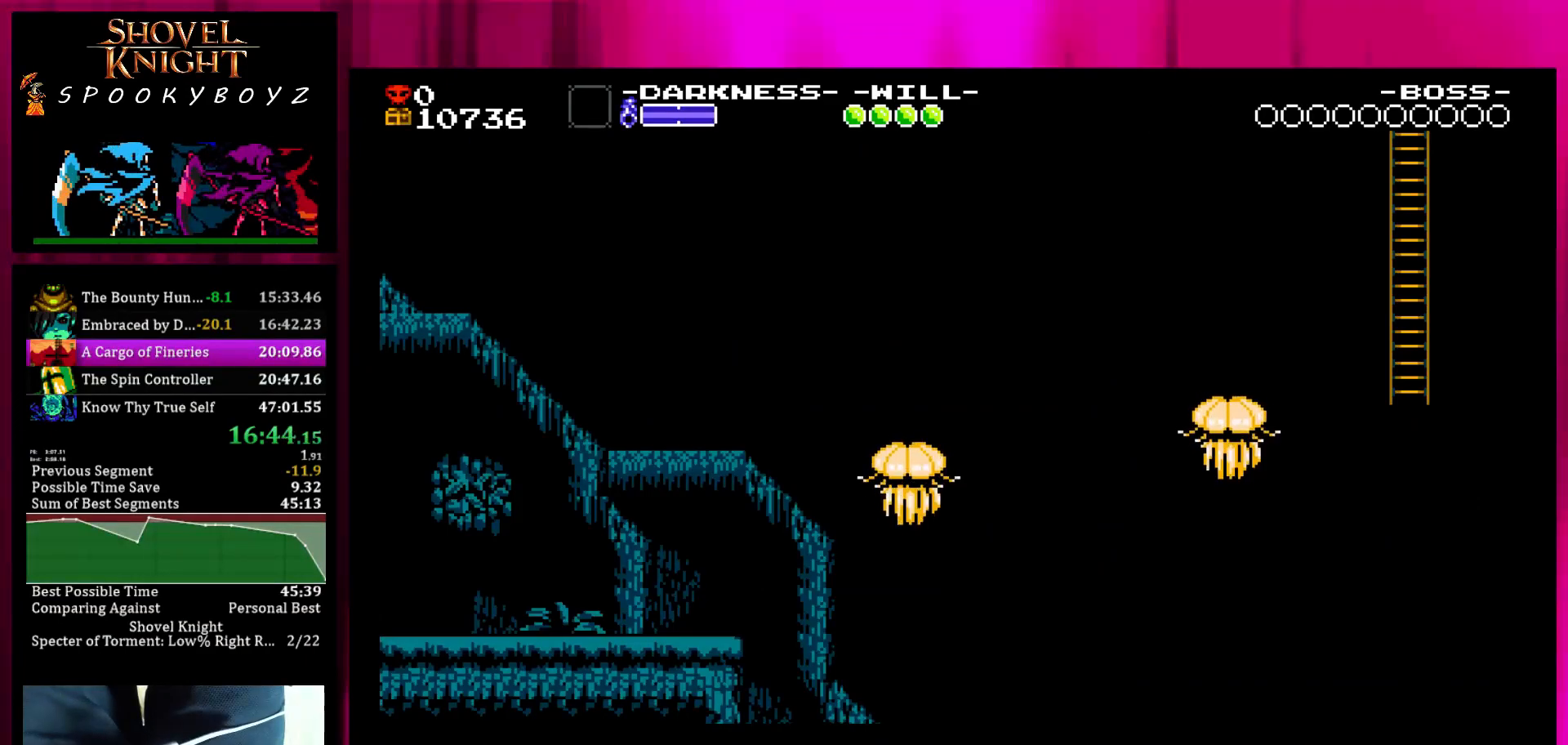
{"buttons": ["TRIANGLE"], "left_stick": "right", "right_stick": "center", "events": [[100, "TRIANGLE", "up"], [150, "SQUARE", "down"], [150, "TRIANGLE", "down"], [200, "SQUARE", "up"], [250, "SQUARE", "down"], [250, "TRIANGLE", "up"], [350, "SQUARE", "up"], [350, "TRIANGLE", "down"], [400, "TRIANGLE", "up"], [450, "SQUARE", "down"], [500, "SQUARE", "up"], [500, "TRIANGLE", "down"]]}
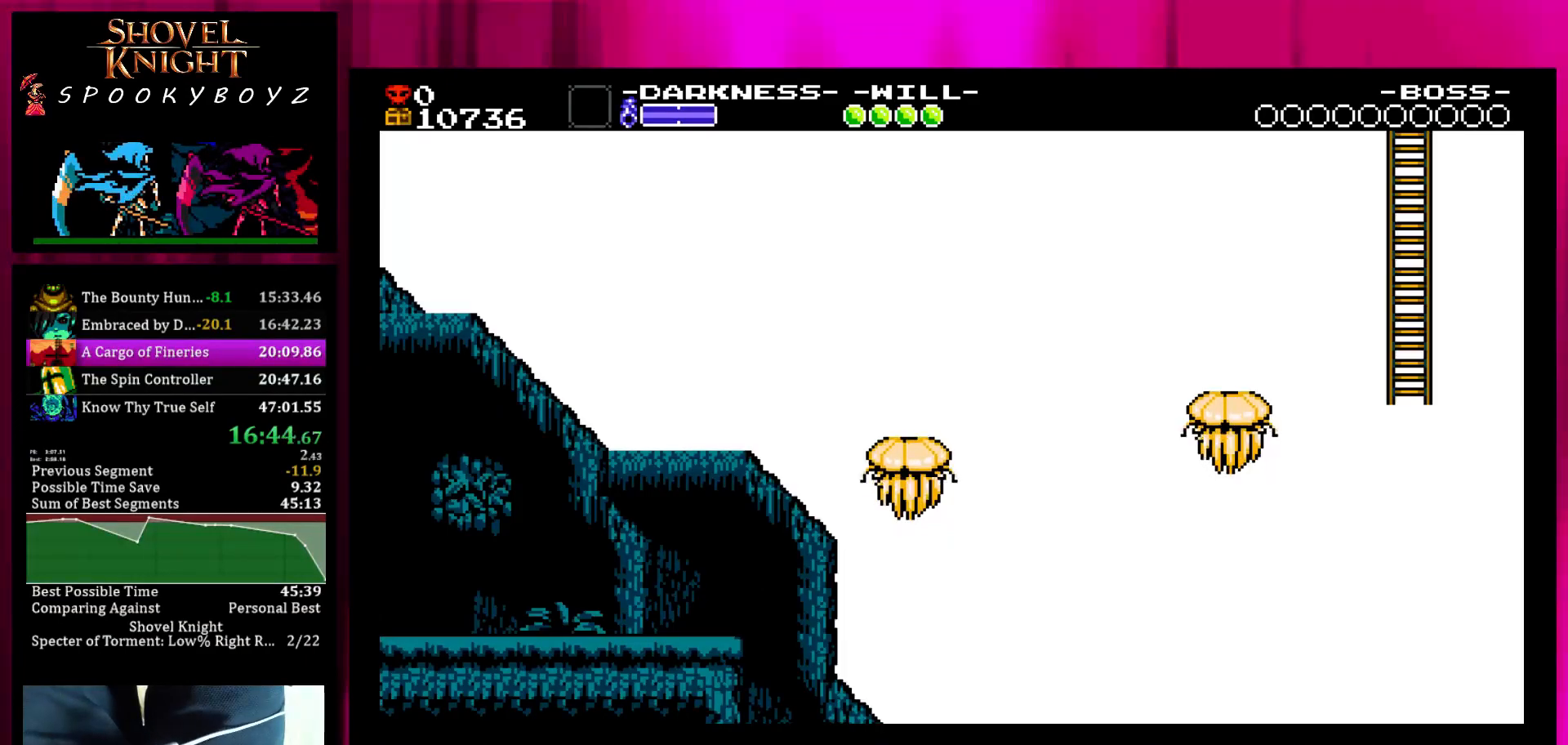
{"buttons": ["TRIANGLE"], "left_stick": "right", "right_stick": "center", "events": [[50, "TRIANGLE", "up"], [100, "SQUARE", "down"], [150, "SQUARE", "up"], [150, "TRIANGLE", "down"], [200, "TRIANGLE", "up"], [250, "SQUARE", "down"], [300, "SQUARE", "up"], [300, "TRIANGLE", "down"], [400, "TRIANGLE", "up"], [450, "TRIANGLE", "down"]]}
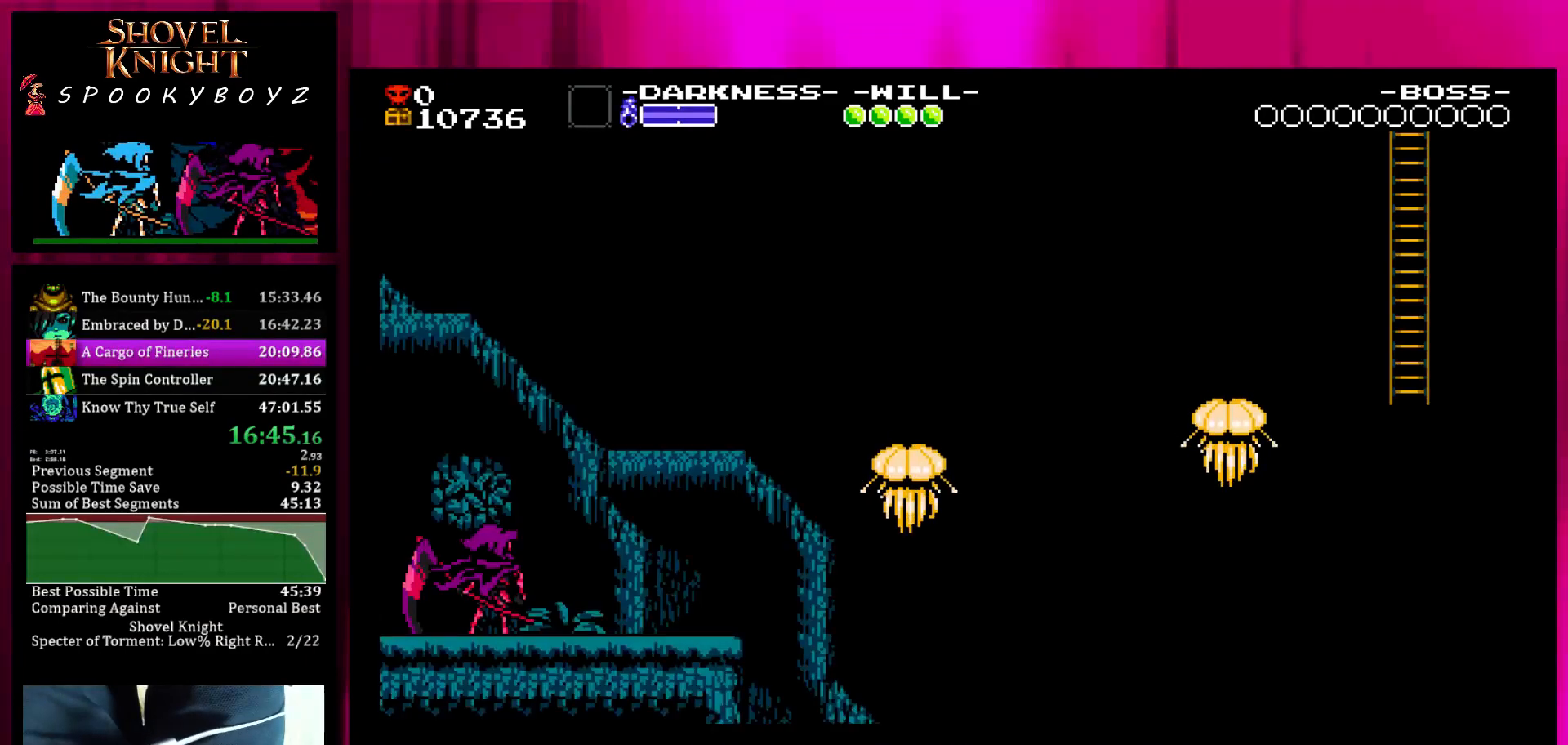
{"buttons": ["TRIANGLE"], "left_stick": "right", "right_stick": "center", "events": [[50, "TRIANGLE", "up"], [100, "SQUARE", "down"], [100, "TRIANGLE", "down"], [167, "SQUARE", "up"], [200, "SQUARE", "down"], [200, "TRIANGLE", "up"], [300, "SQUARE", "up"], [300, "TRIANGLE", "down"], [367, "TRIANGLE", "up"], [417, "SQUARE", "down"], [467, "SQUARE", "up"], [467, "TRIANGLE", "down"]]}
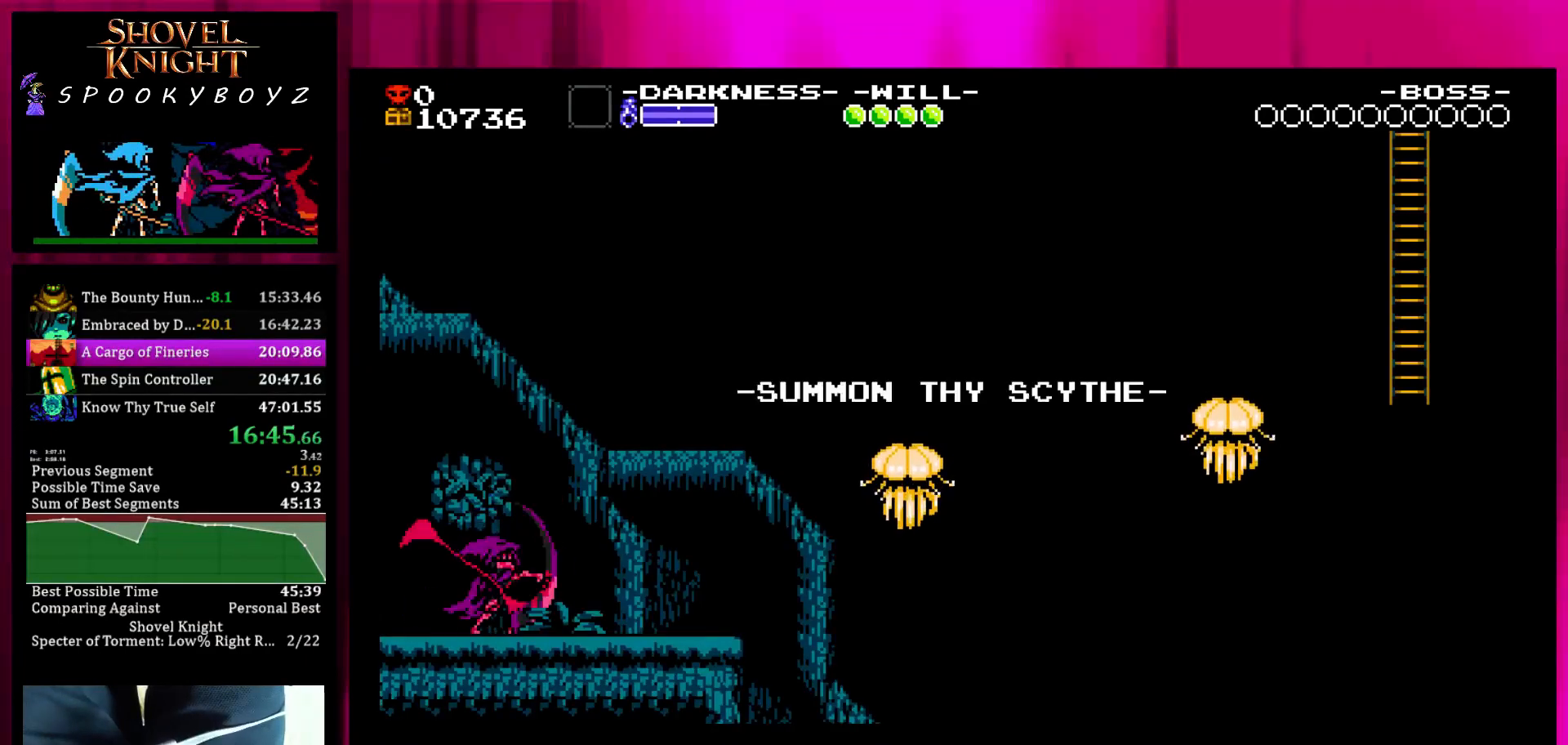
{"buttons": ["SQUARE"], "left_stick": "right", "right_stick": "center", "events": [[17, "TRIANGLE", "up"], [67, "SQUARE", "down"], [167, "SQUARE", "up"], [217, "SQUARE", "down"], [267, "SQUARE", "up"], [367, "SQUARE", "down"], [417, "SQUARE", "up"], [467, "SQUARE", "down"]]}
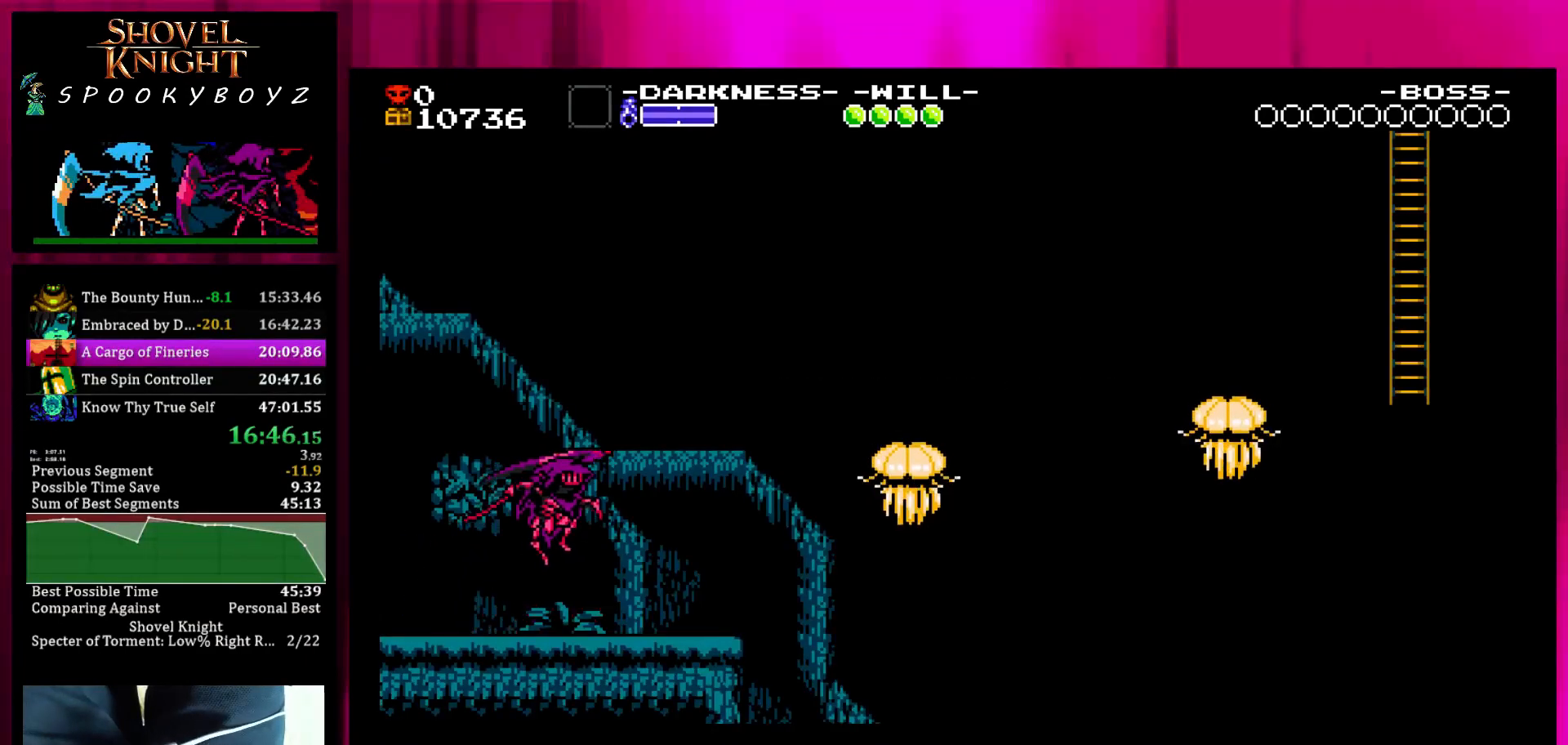
{"buttons": [], "left_stick": "right", "right_stick": "center", "events": [[67, "SQUARE", "up"]]}
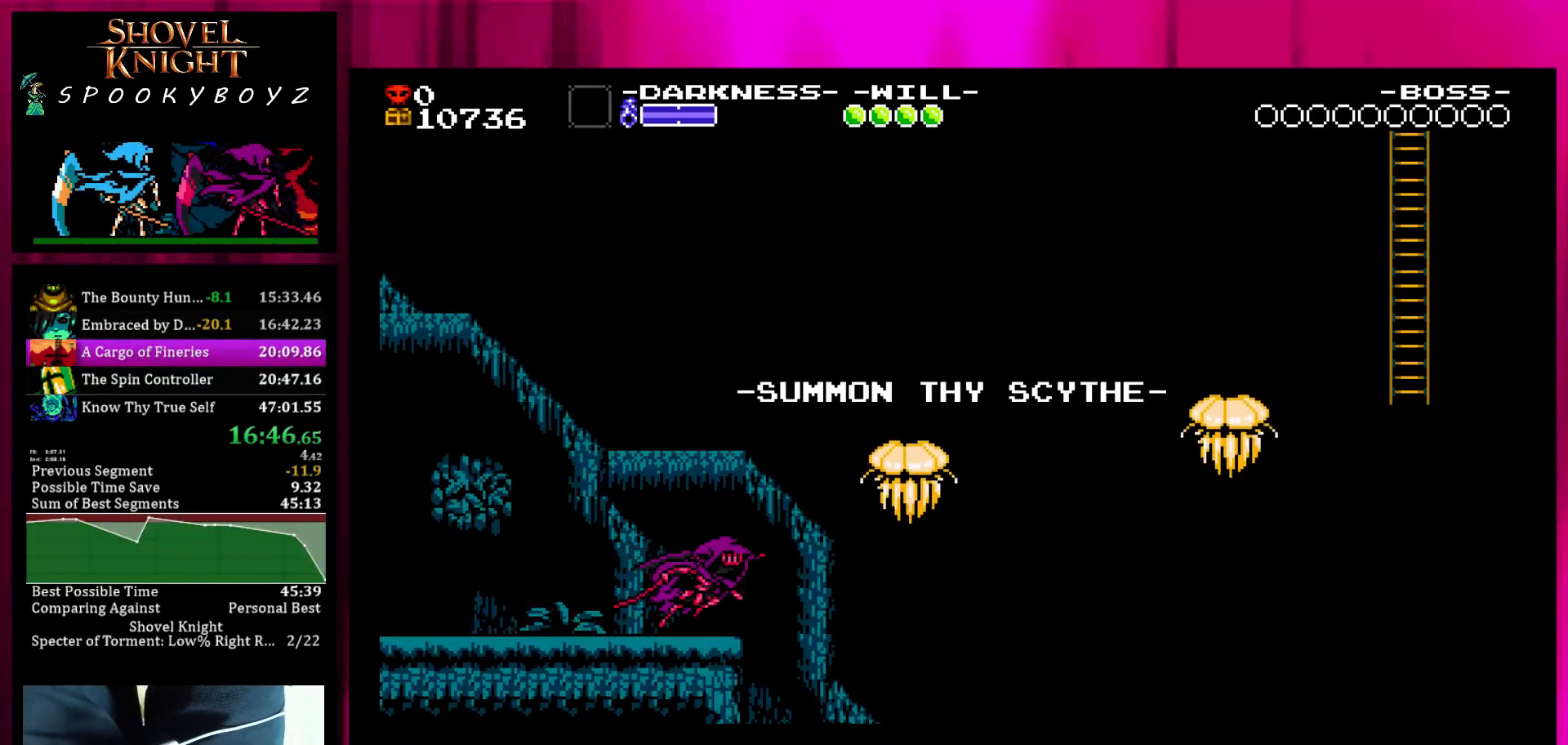
{"buttons": [], "left_stick": "right", "right_stick": "center", "events": [[267, "TRIANGLE", "down"], [367, "TRIANGLE", "up"]]}
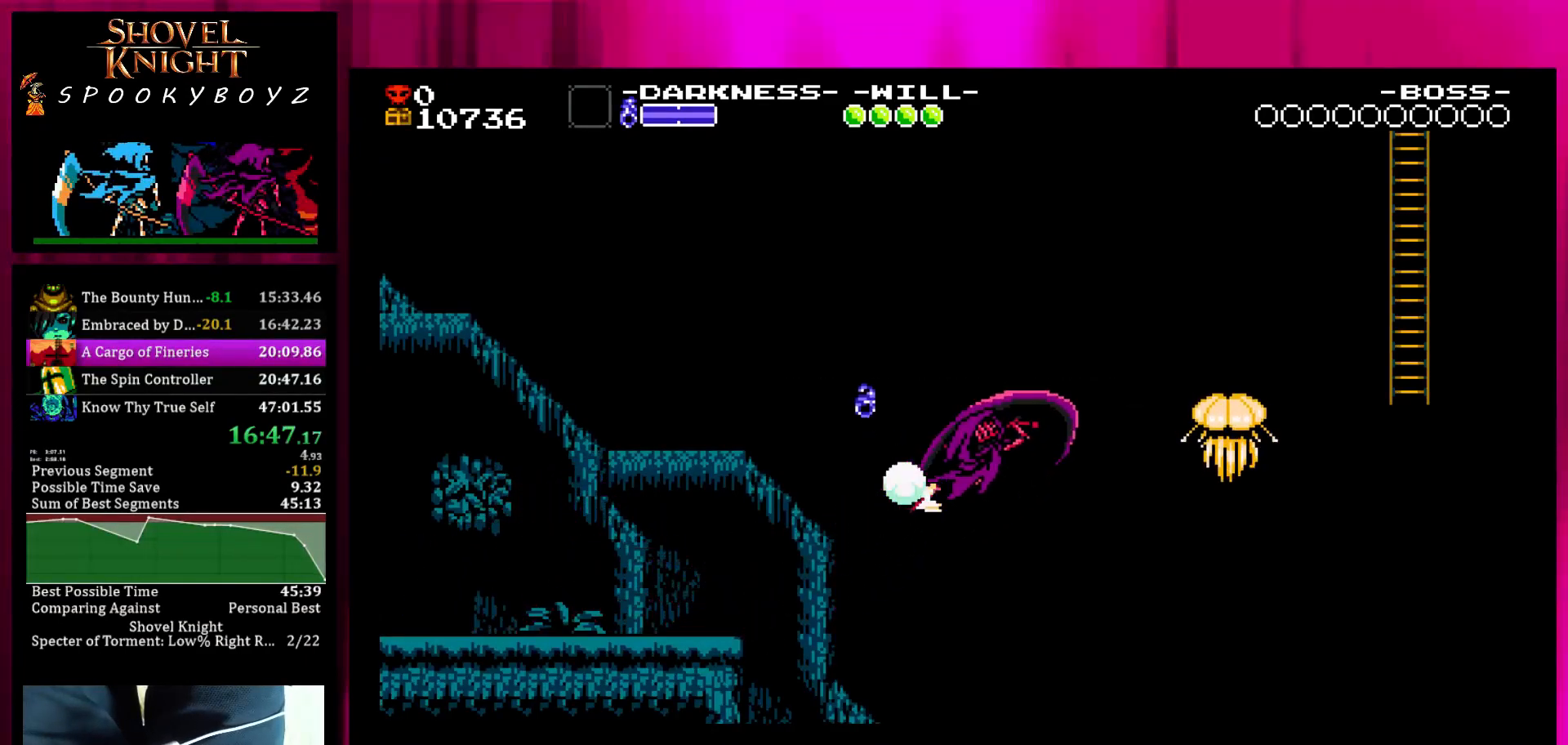
{"buttons": ["TRIANGLE"], "left_stick": "right", "right_stick": "center", "events": [[367, "TRIANGLE", "down"]]}
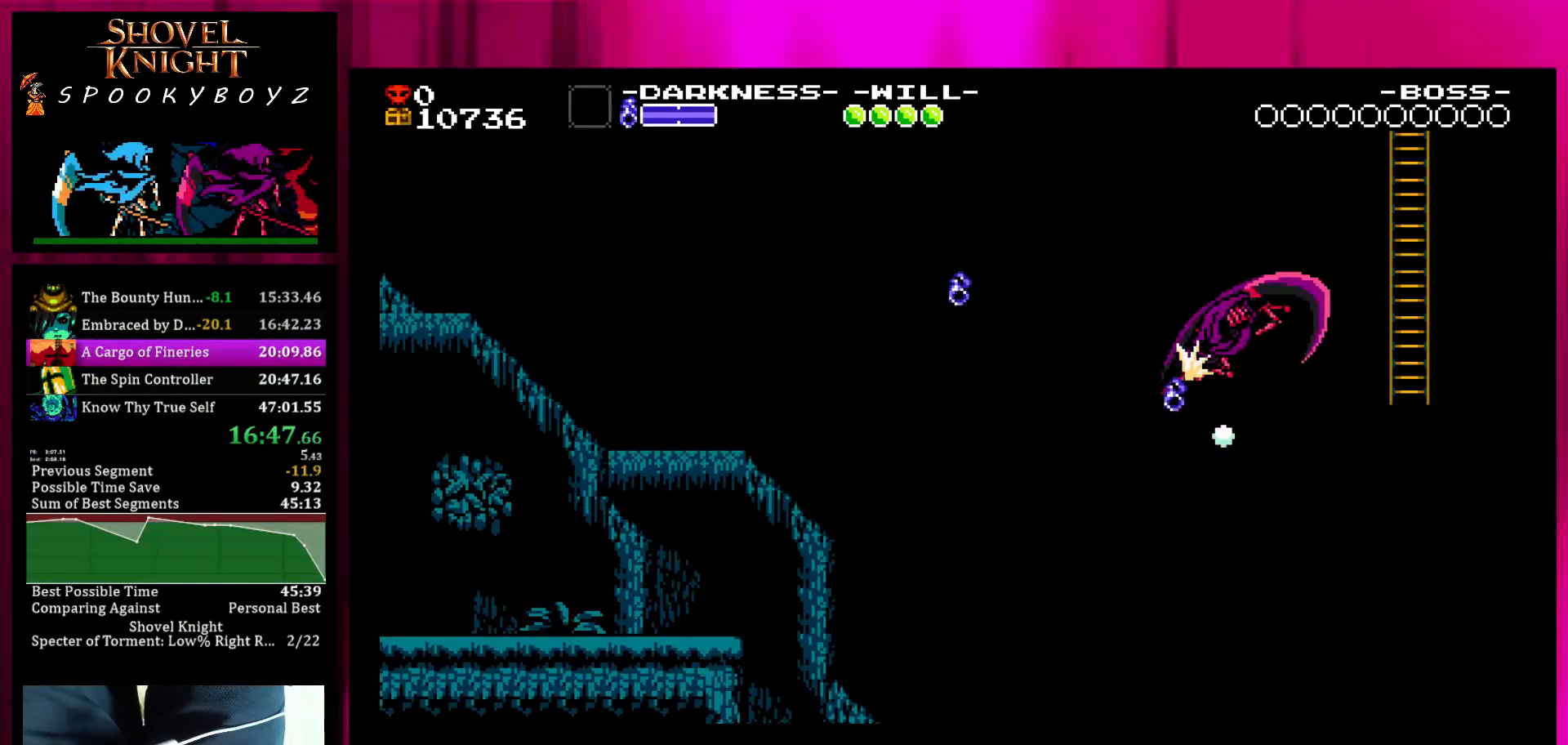
{"buttons": [], "left_stick": "up-right", "right_stick": "center", "events": [[133, "TRIANGLE", "up"], [133, "left_stick", "up-right"]]}
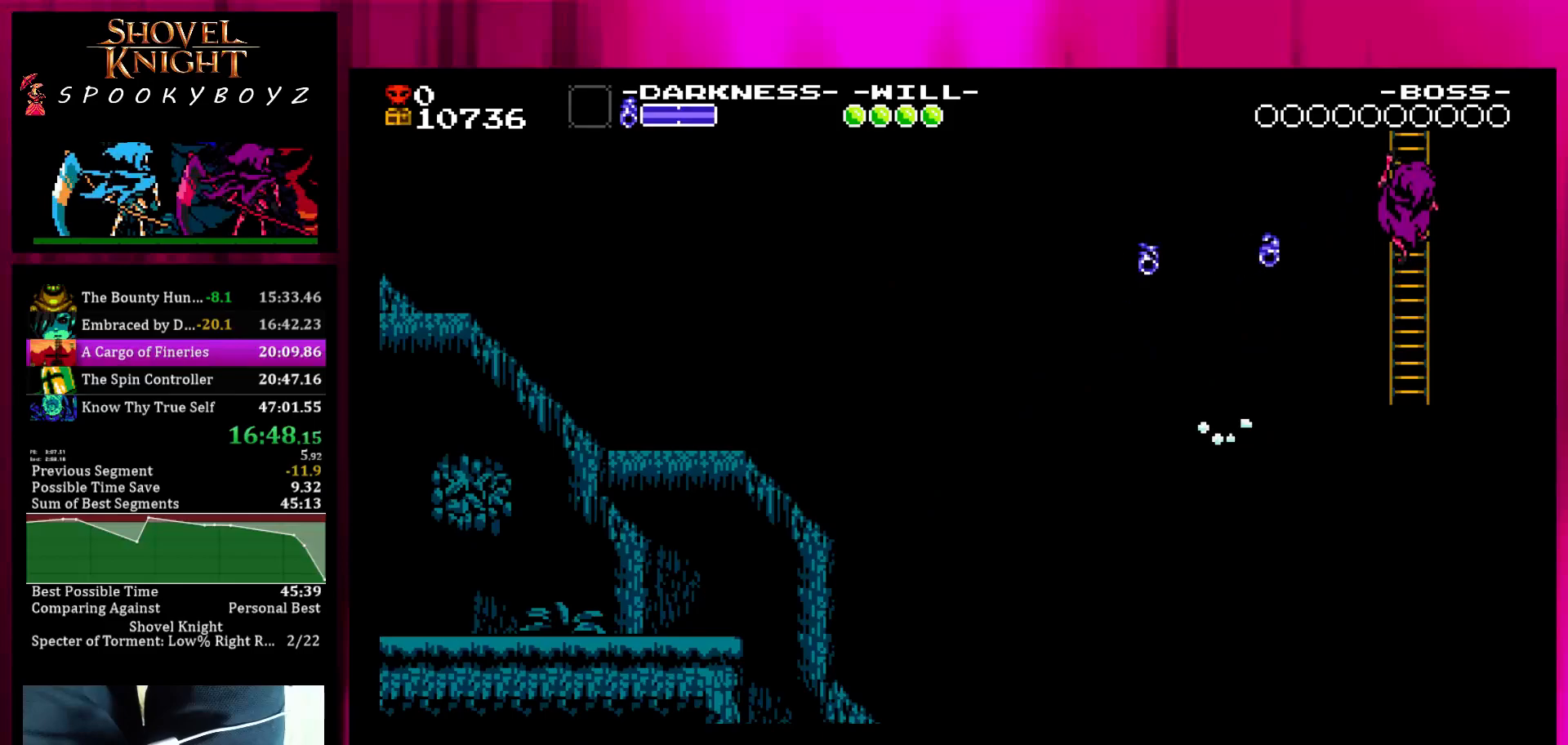
{"buttons": [], "left_stick": "up", "right_stick": "center", "events": [[183, "left_stick", "up"]]}
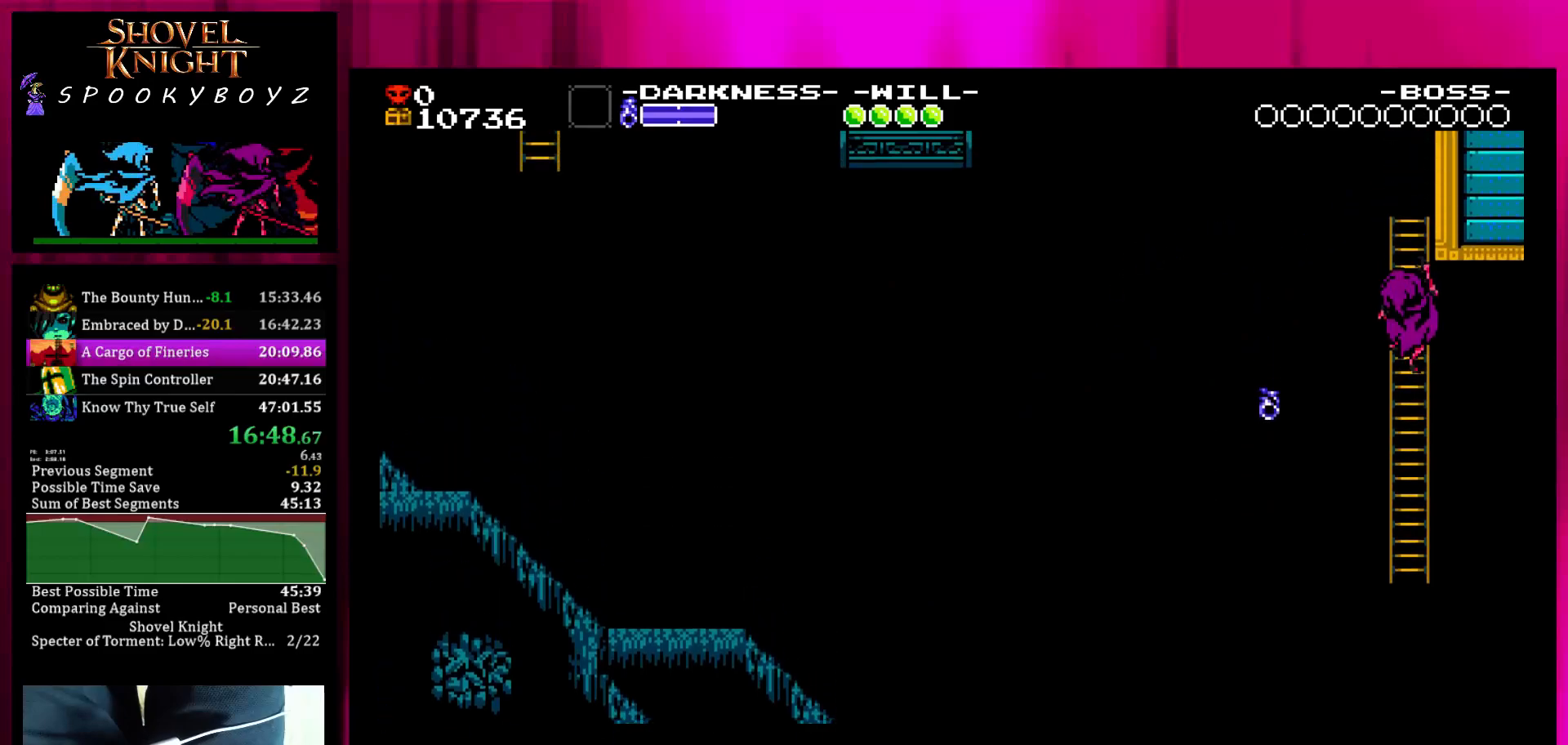
{"buttons": [], "left_stick": "up", "right_stick": "center", "events": []}
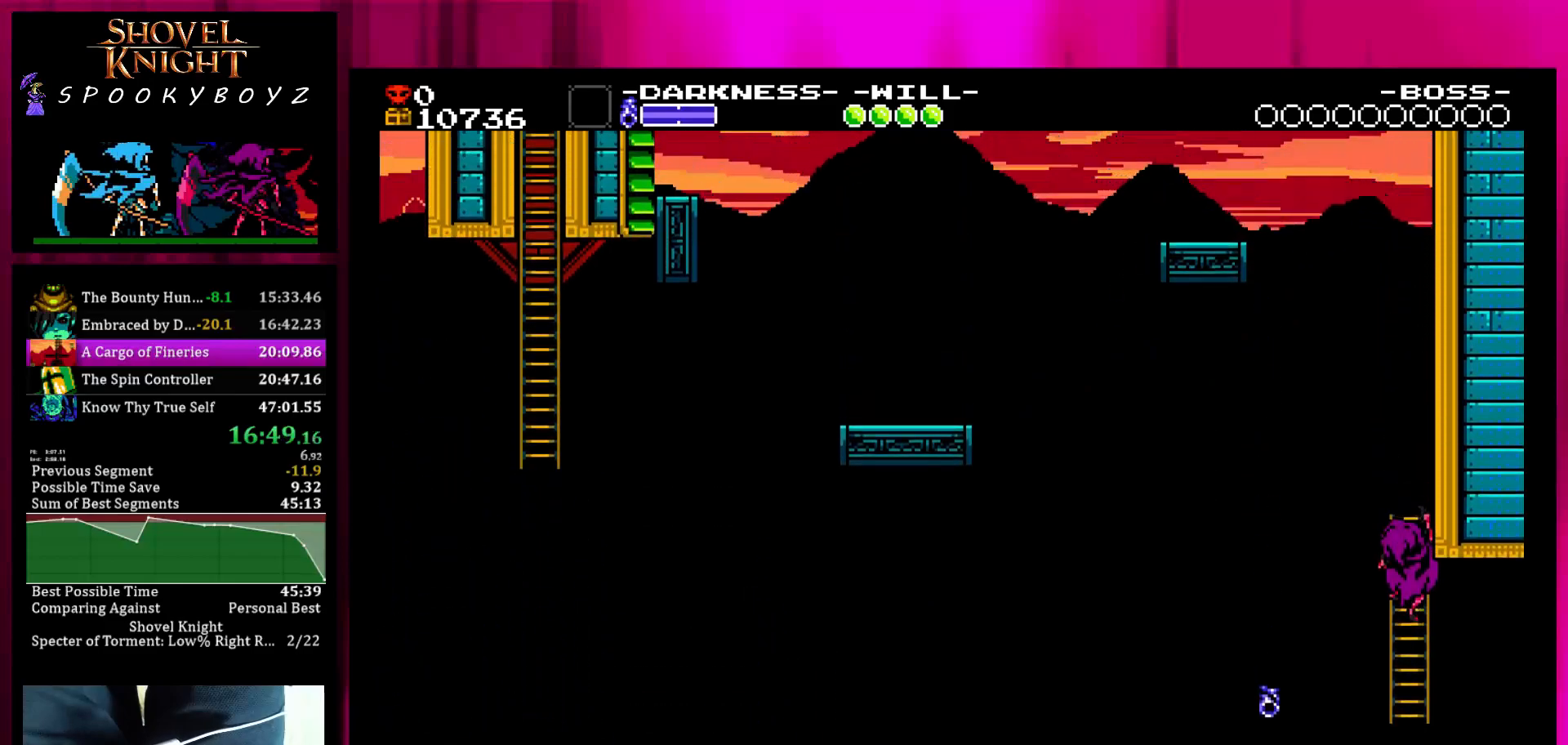
{"buttons": [], "left_stick": "up", "right_stick": "center", "events": []}
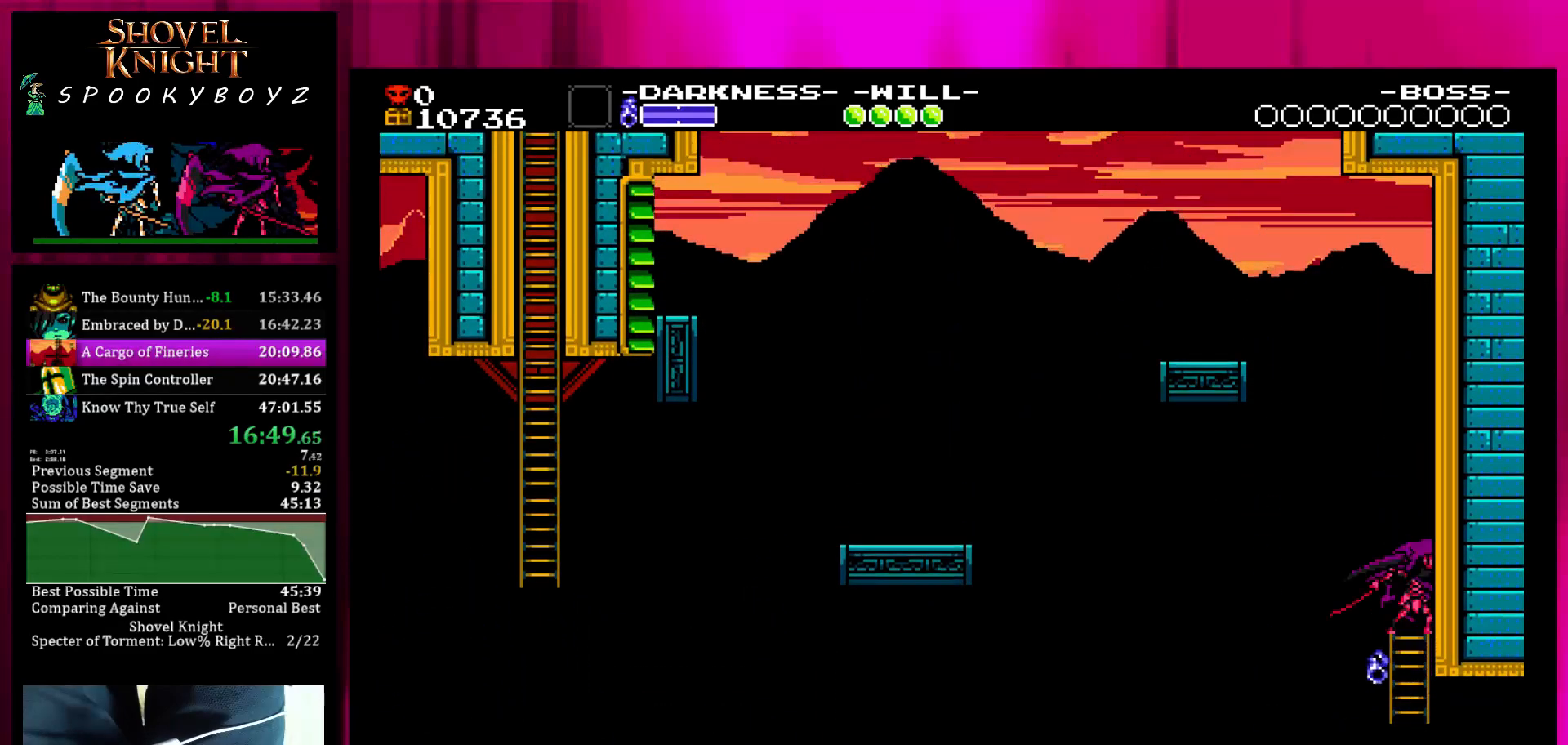
{"buttons": [], "left_stick": "right", "right_stick": "center", "events": [[33, "SQUARE", "down"], [183, "left_stick", "right"], [383, "SQUARE", "up"]]}
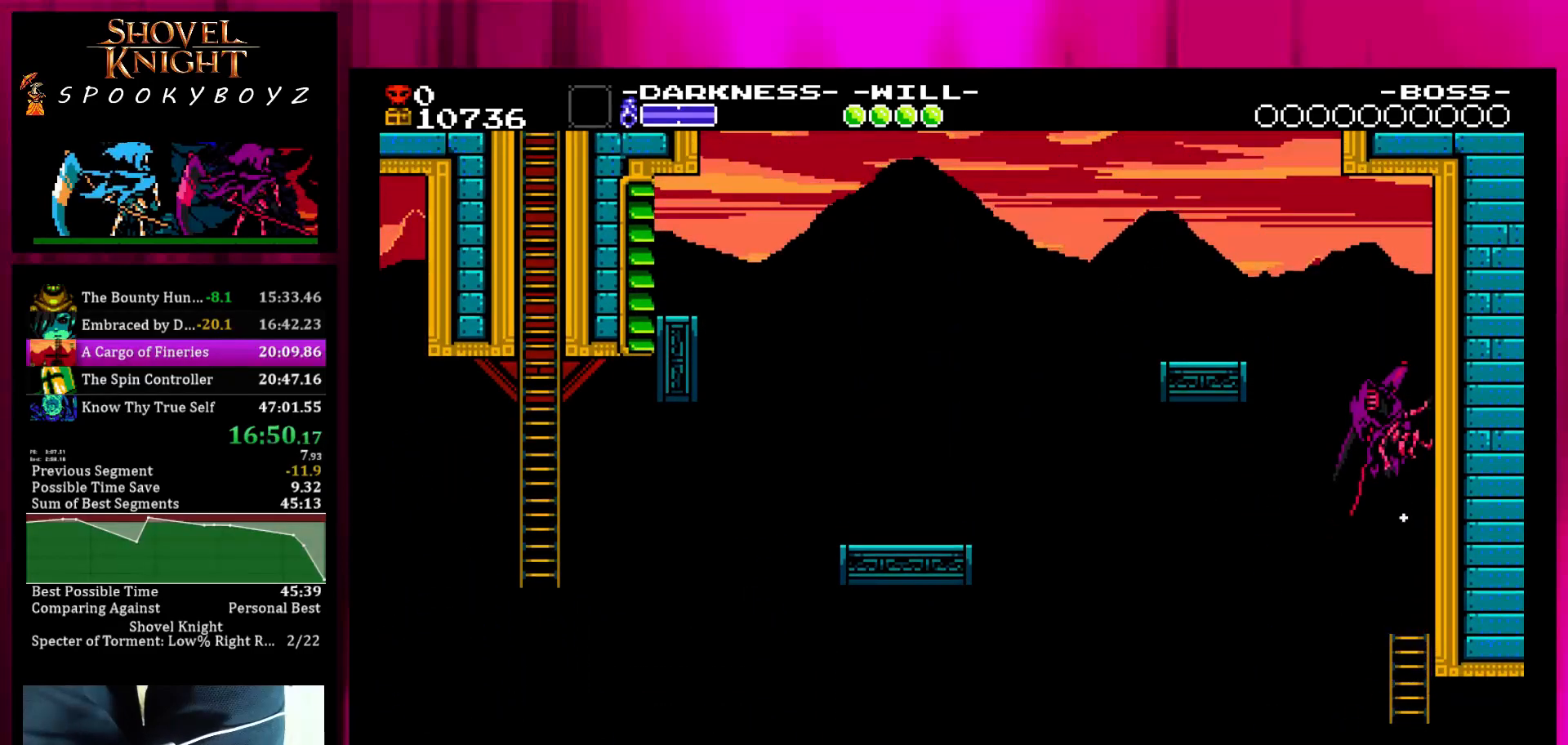
{"buttons": [], "left_stick": "left", "right_stick": "center", "events": [[33, "SQUARE", "down"], [83, "left_stick", "center"], [133, "left_stick", "left"], [433, "SQUARE", "up"]]}
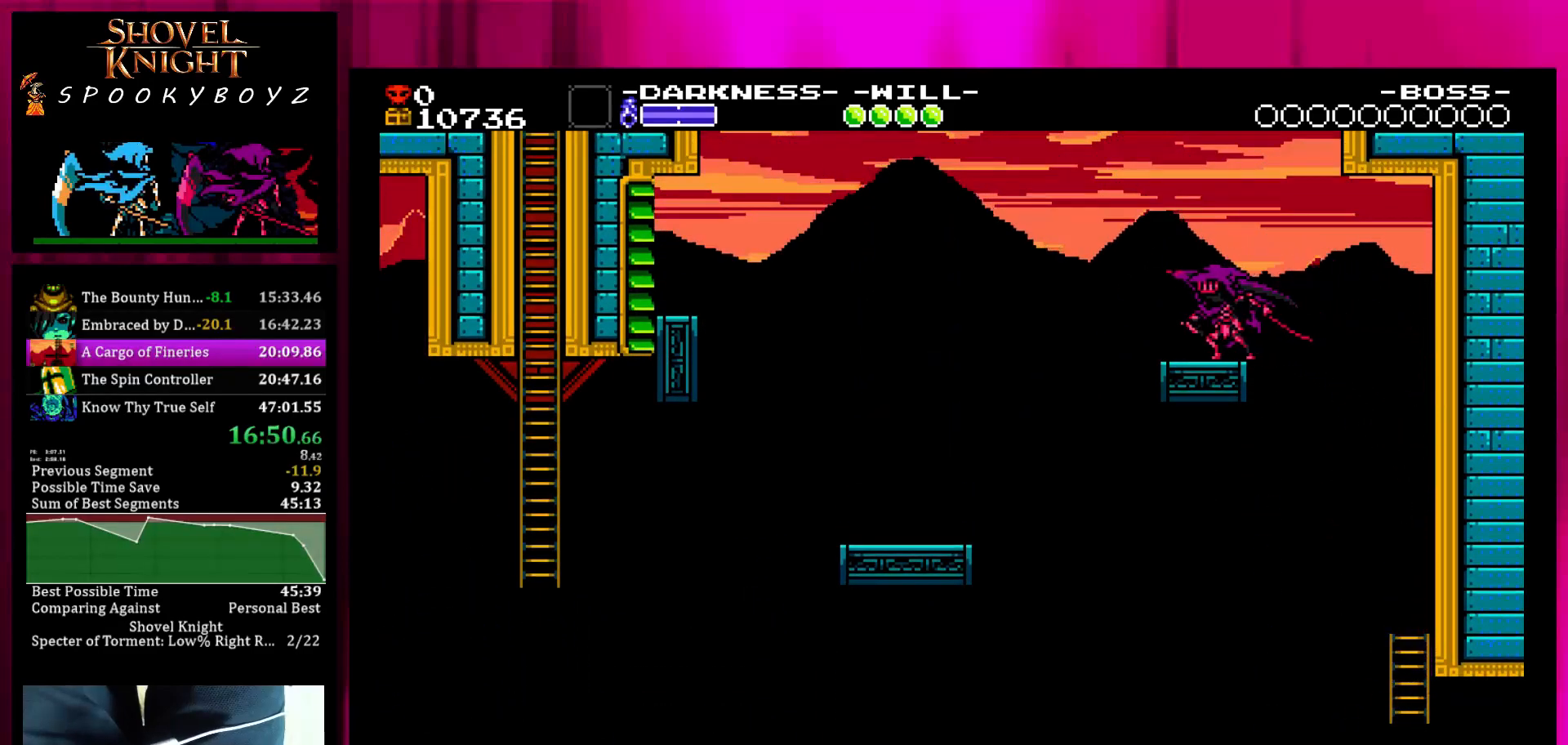
{"buttons": [], "left_stick": "left", "right_stick": "center", "events": [[250, "SQUARE", "down"], [350, "SQUARE", "up"]]}
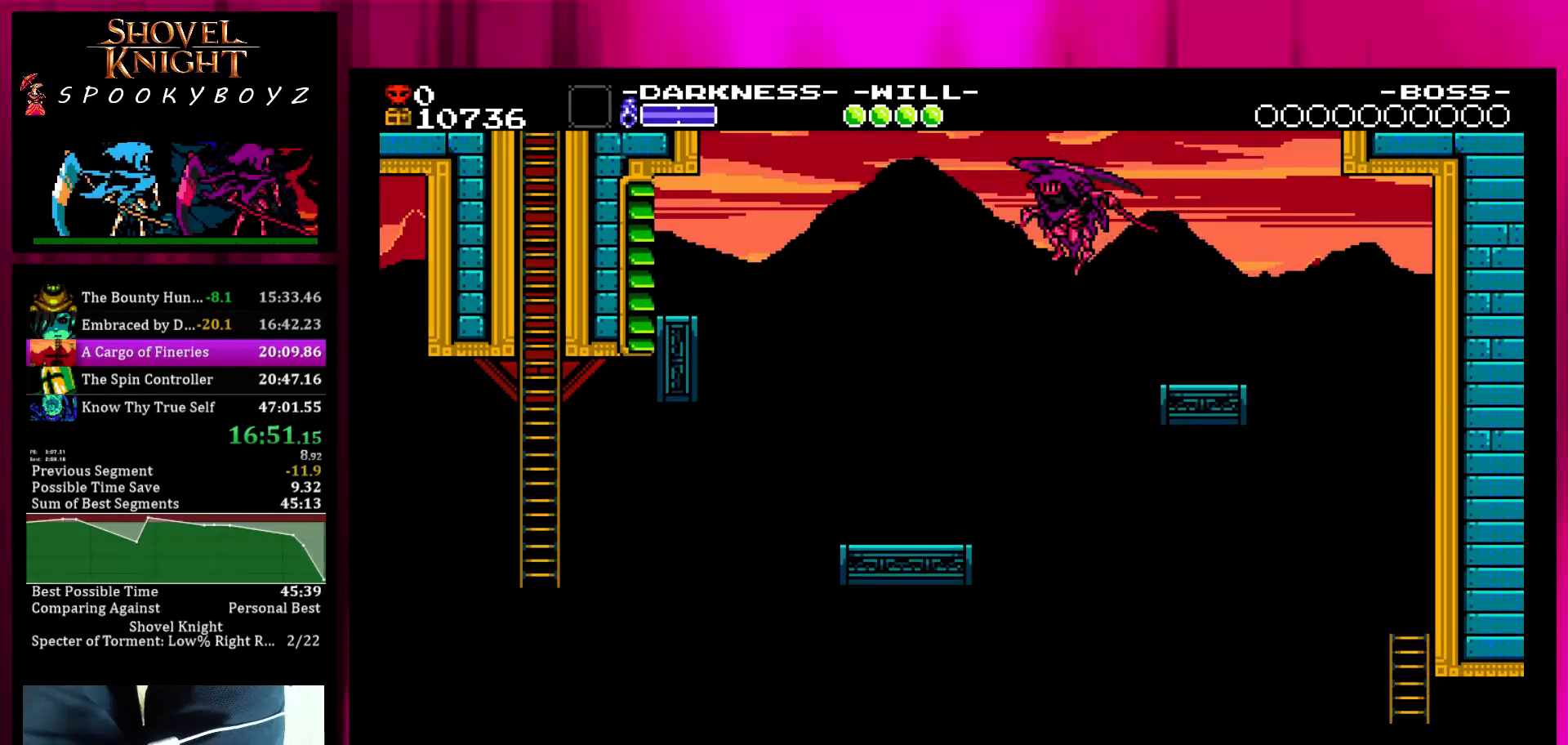
{"buttons": [], "left_stick": "left", "right_stick": "center", "events": []}
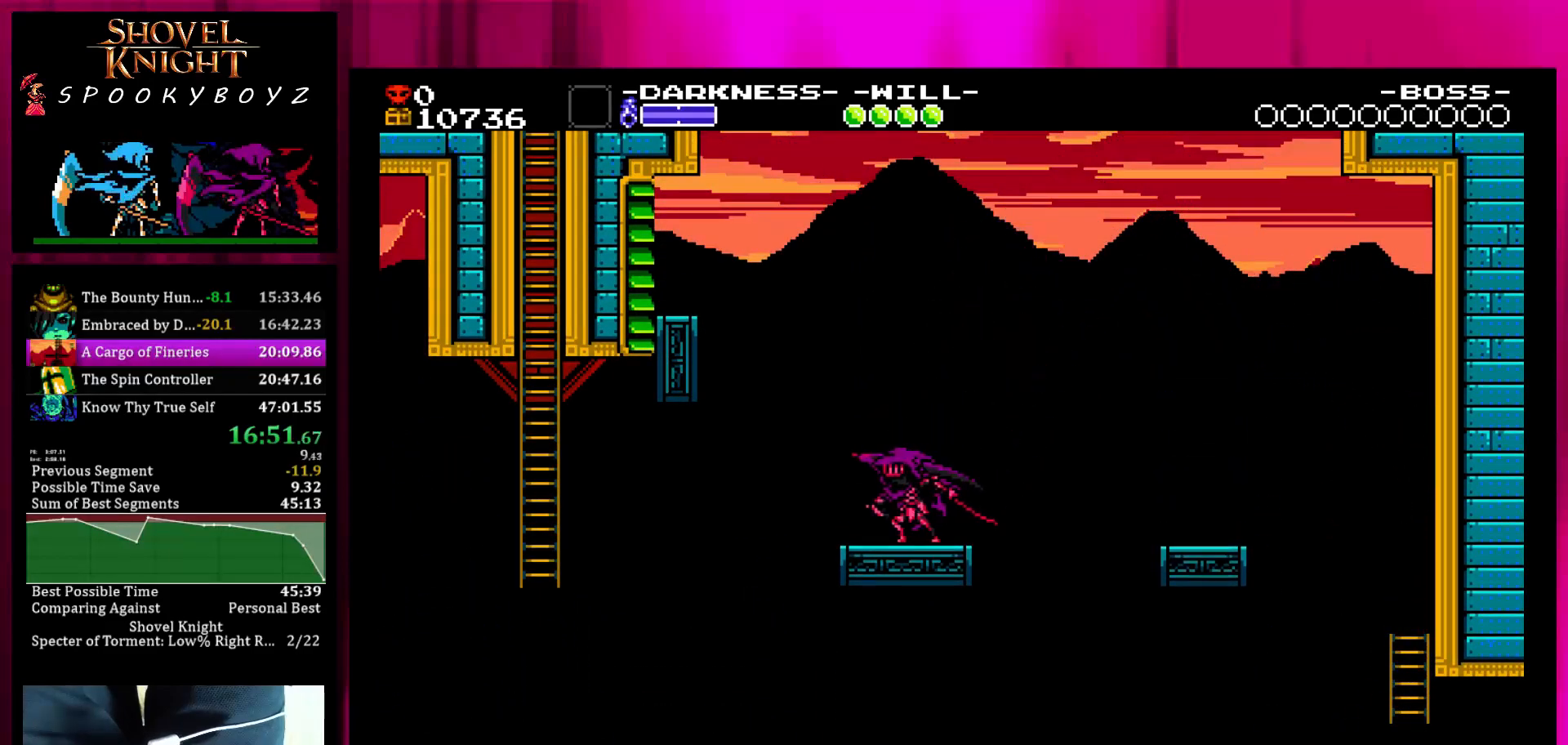
{"buttons": ["SQUARE"], "left_stick": "left", "right_stick": "center", "events": [[300, "SQUARE", "down"]]}